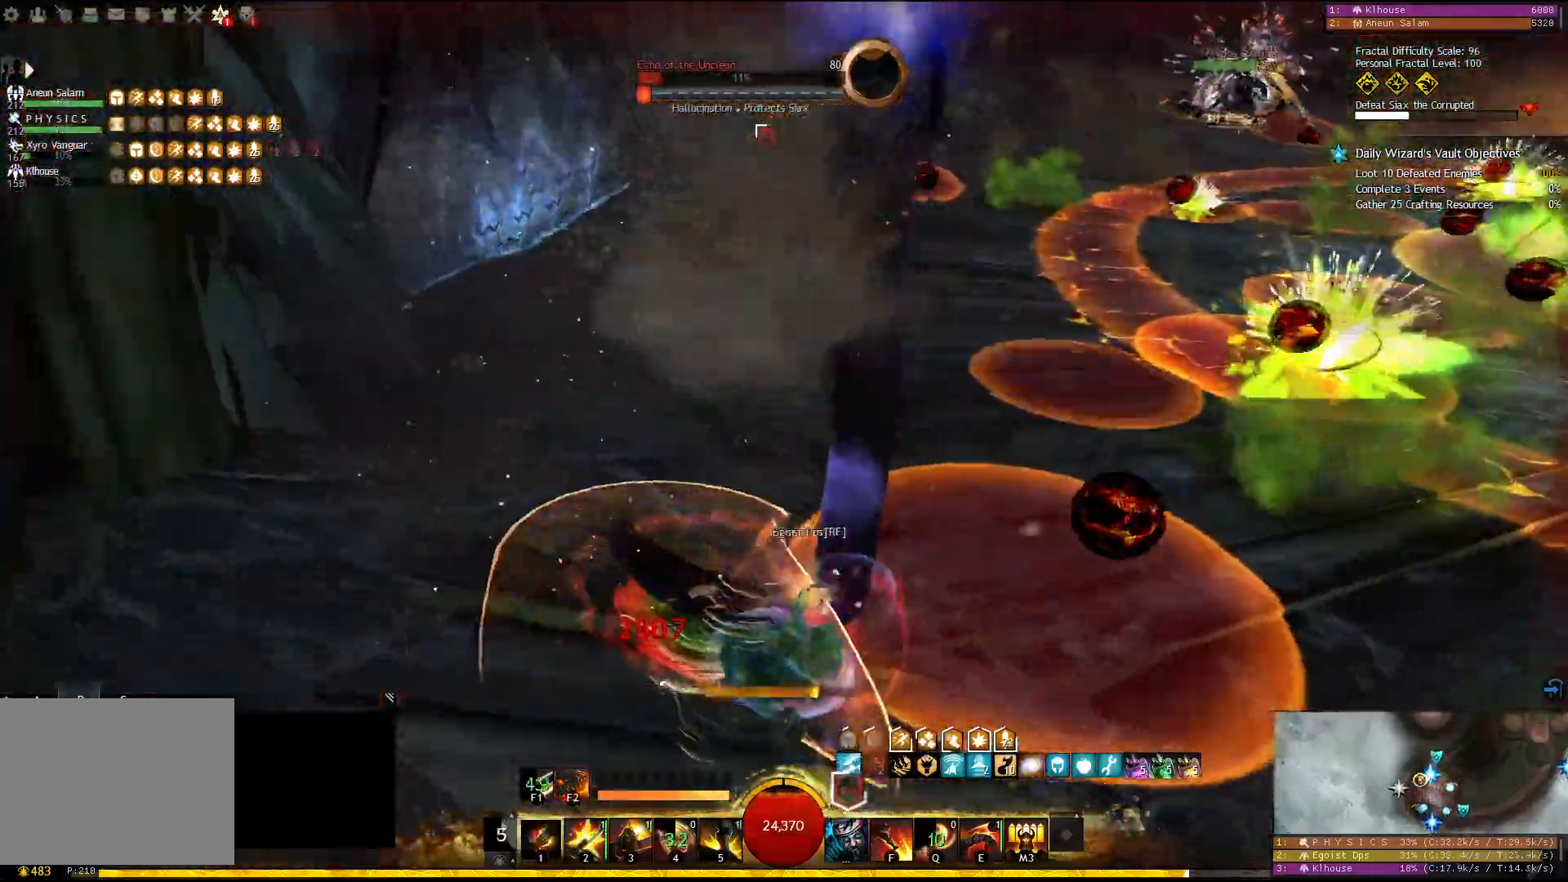
Gameplay with keyboard; each line is a JSON object with the keys held at the frame after it. "events" lists presses ("down") and releases ("up") of "1", "2", "3", "4", "5", "a", "d", "e", "f", "f1", "f2", "f3", "f4", "f5", "q", "s", "shift" and "w" between this image and that frame as [ms after this image, input, new state], when the widget could be followed in between. No other keys are recorded. Mouse input is not recorded.
{"keys": ["1", "d"], "events": []}
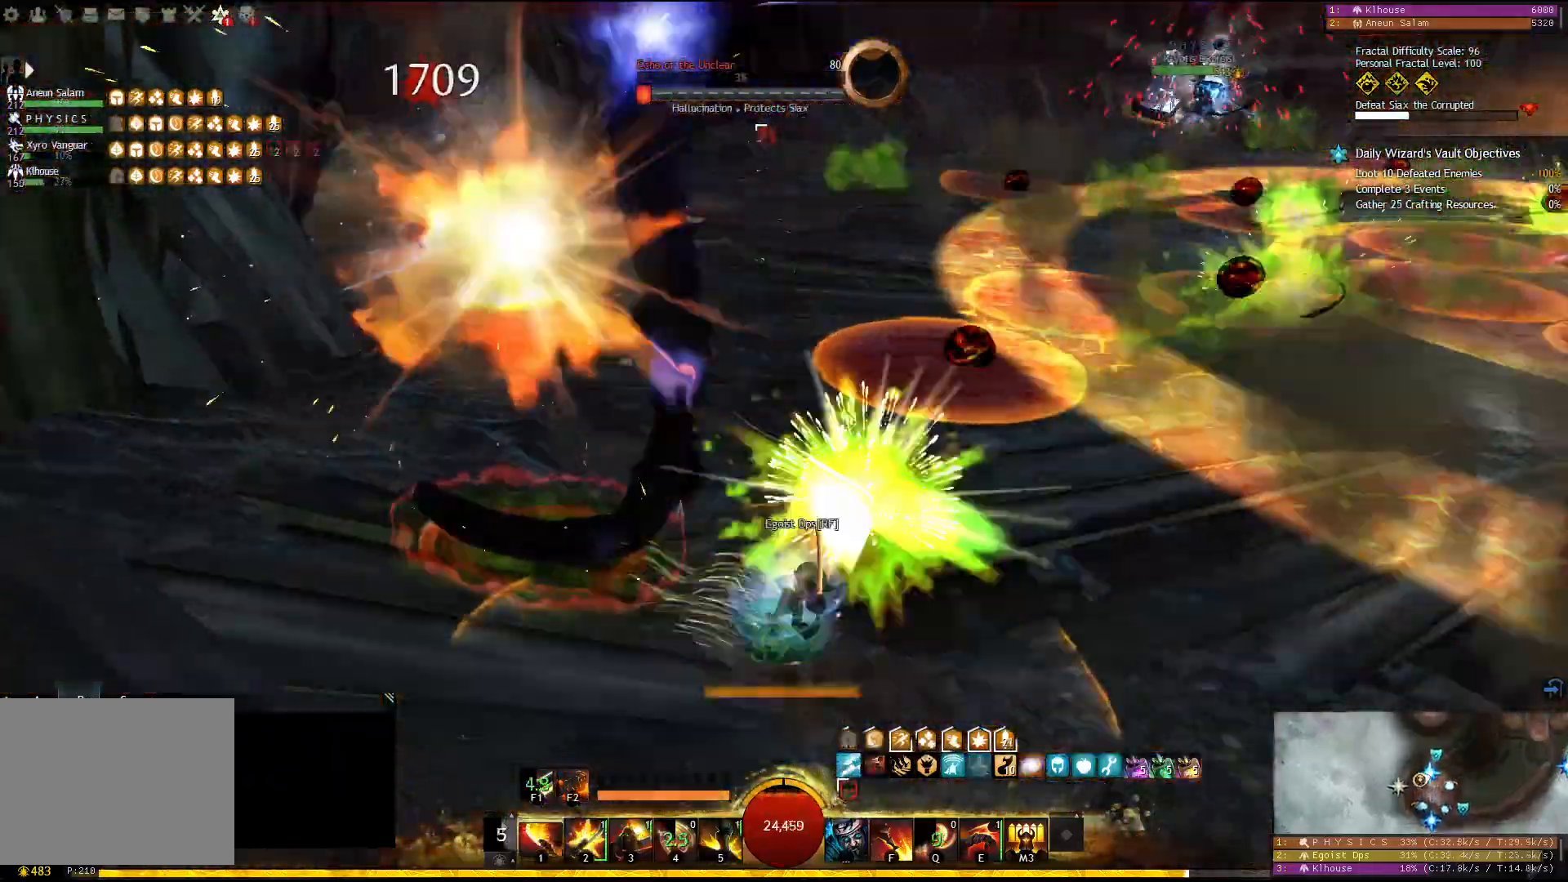
{"keys": ["1", "d"], "events": []}
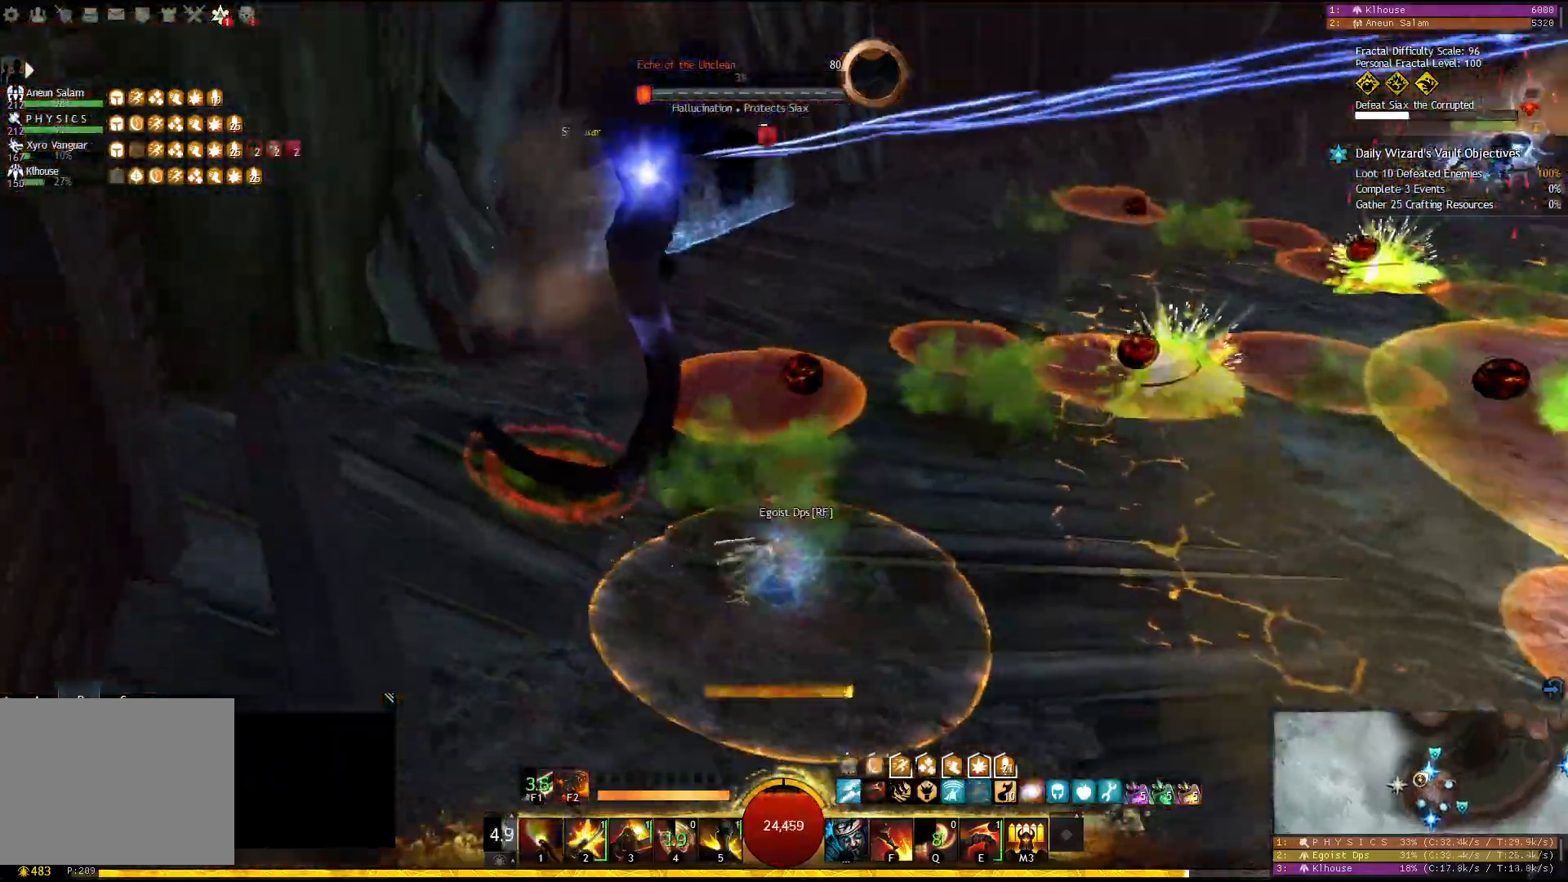
{"keys": [], "events": [[333, "1", "up"], [350, "d", "up"]]}
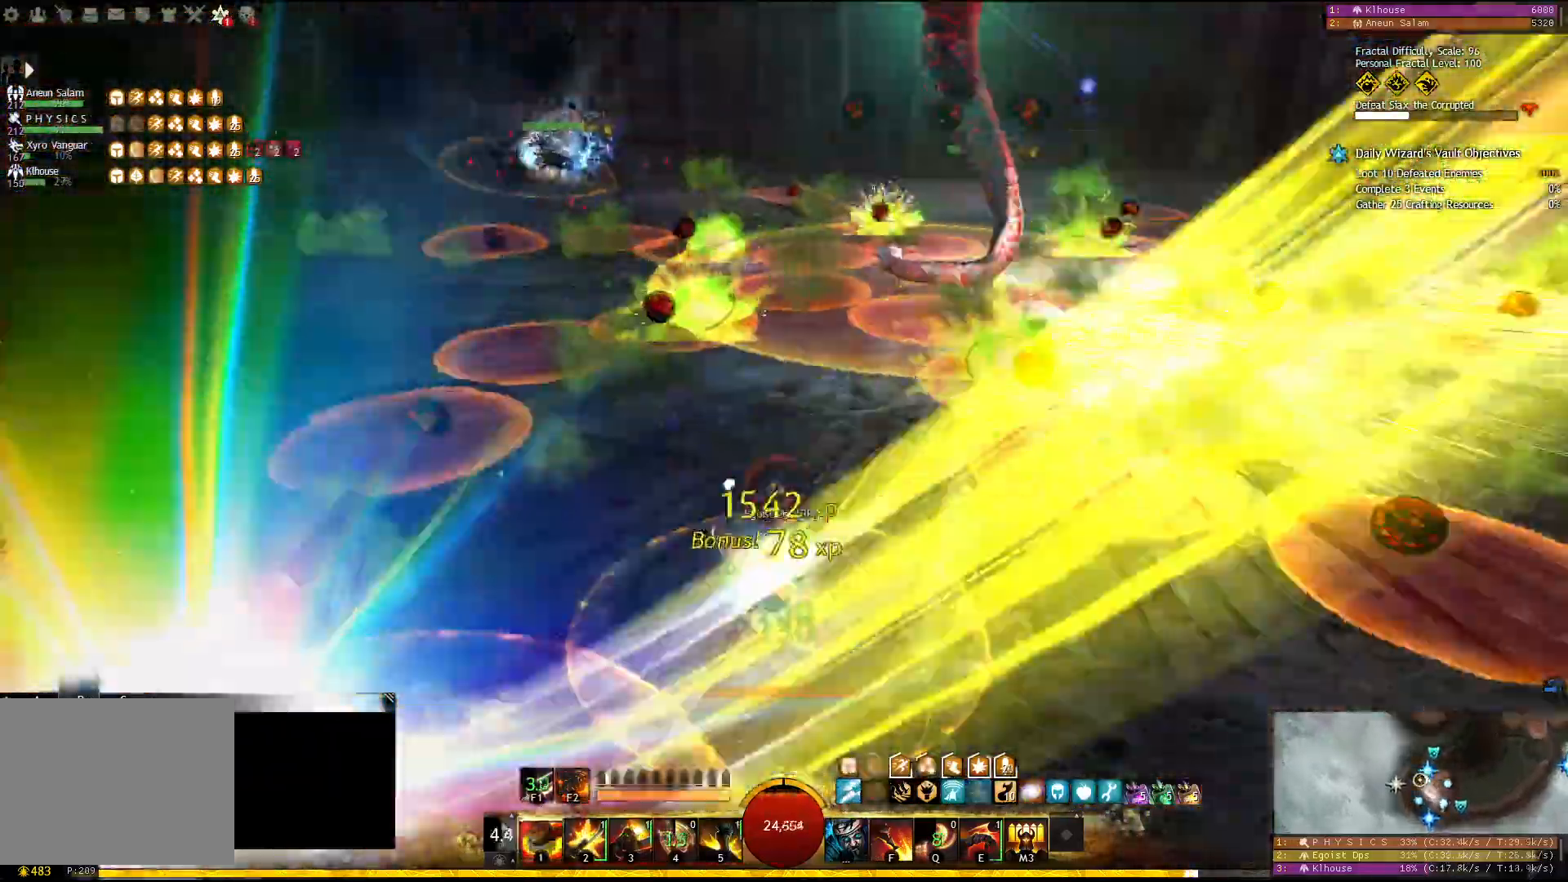
{"keys": ["5"], "events": [[133, "5", "down"], [233, "5", "up"], [267, "5", "down"], [367, "5", "up"], [383, "5", "down"], [483, "5", "up"], [500, "5", "down"]]}
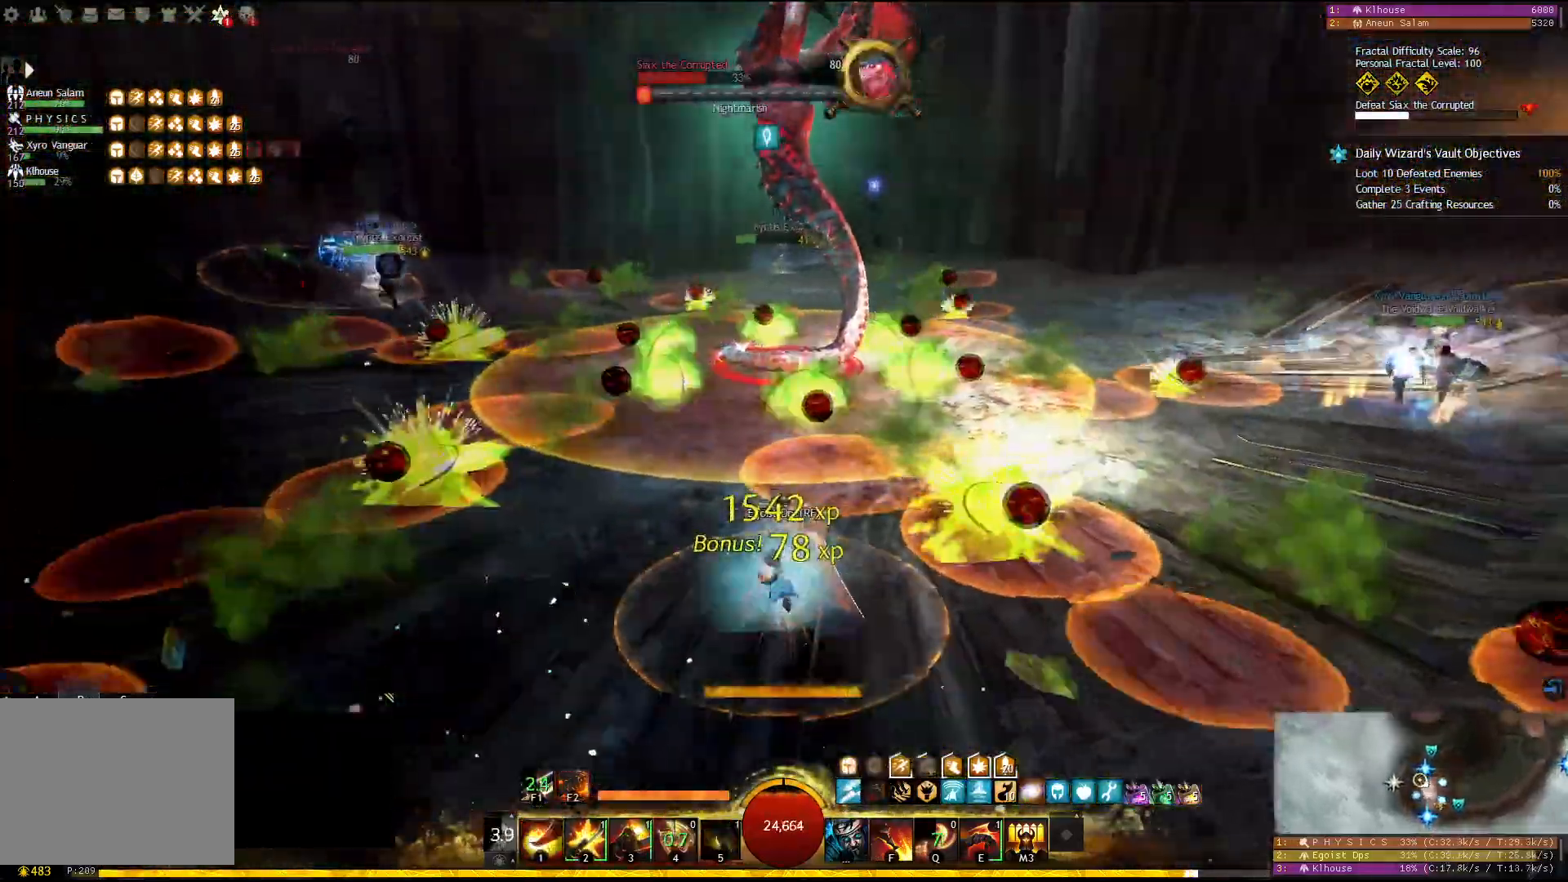
{"keys": [], "events": [[133, "5", "up"]]}
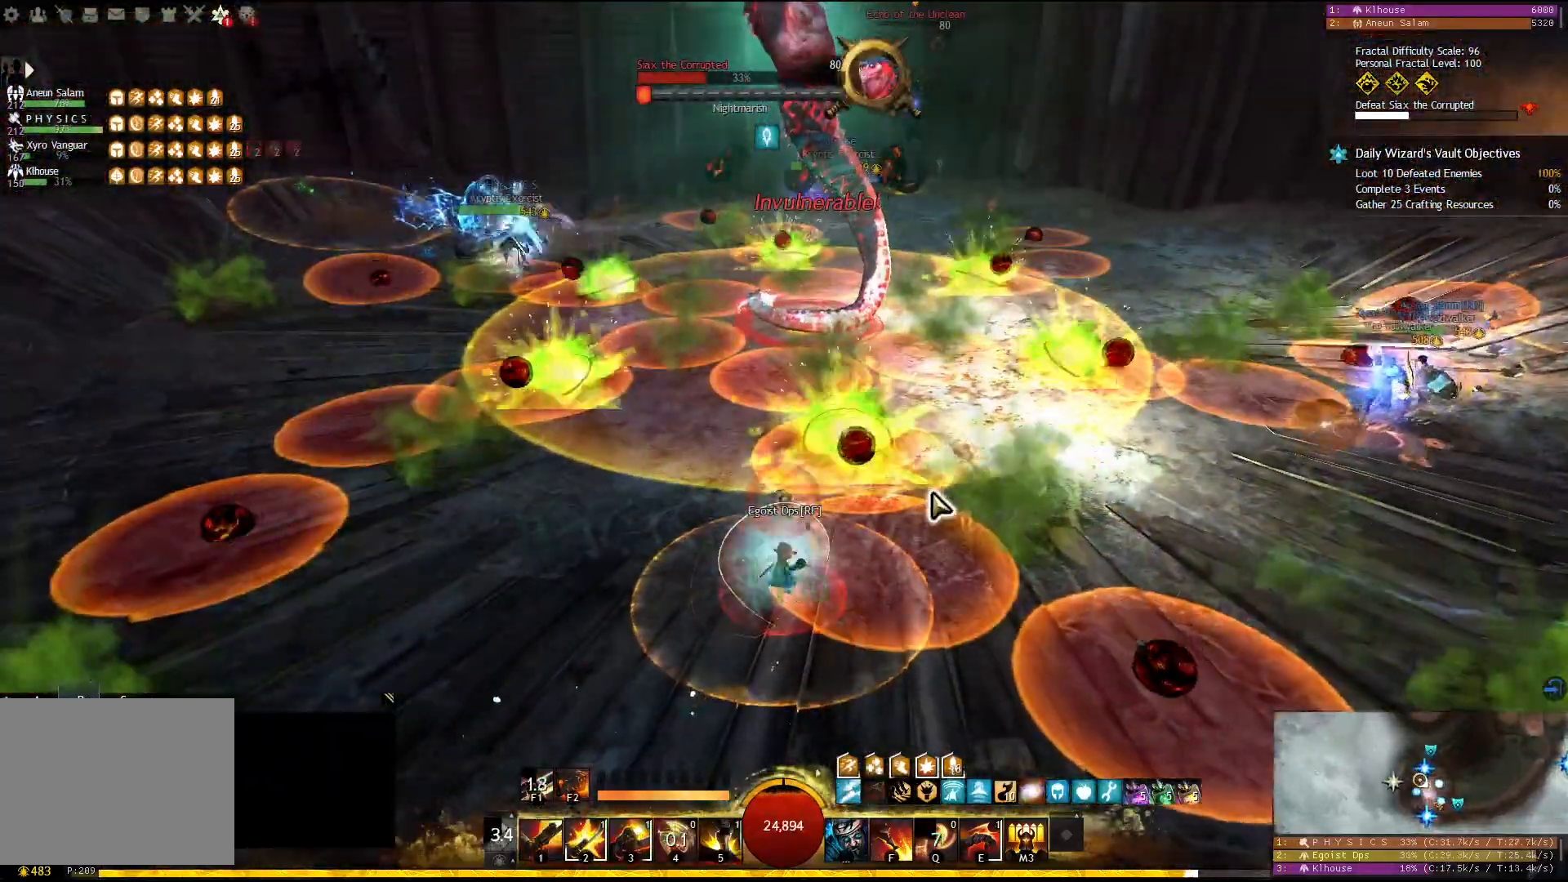
{"keys": ["a", "w"], "events": [[200, "a", "down"], [300, "a", "up"], [300, "w", "down"], [333, "a", "down"]]}
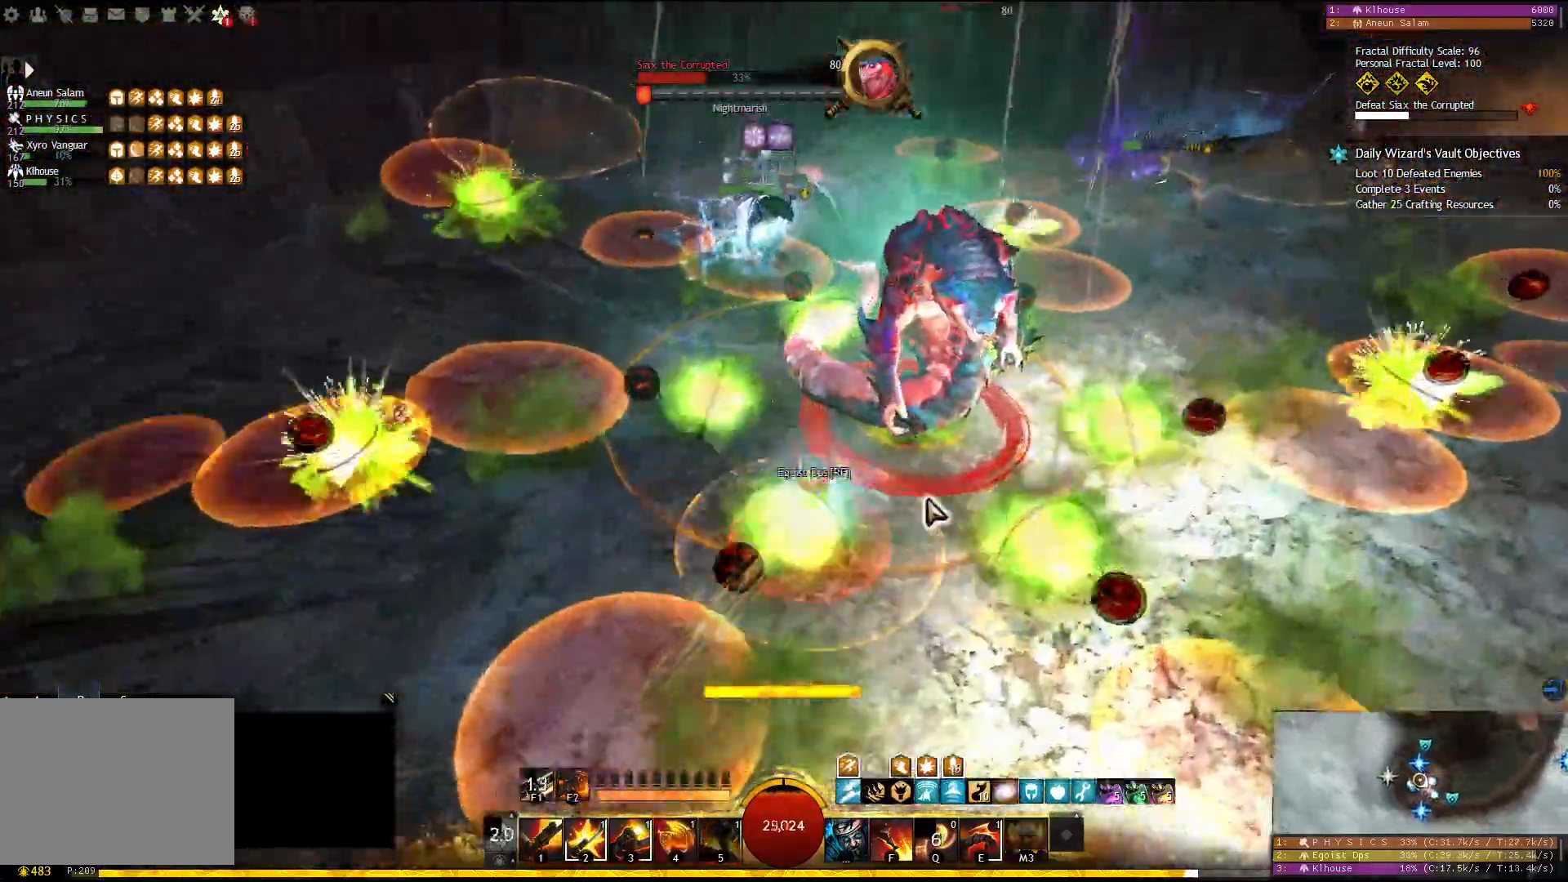
{"keys": ["a", "w"], "events": [[200, "w", "up"], [317, "w", "down"]]}
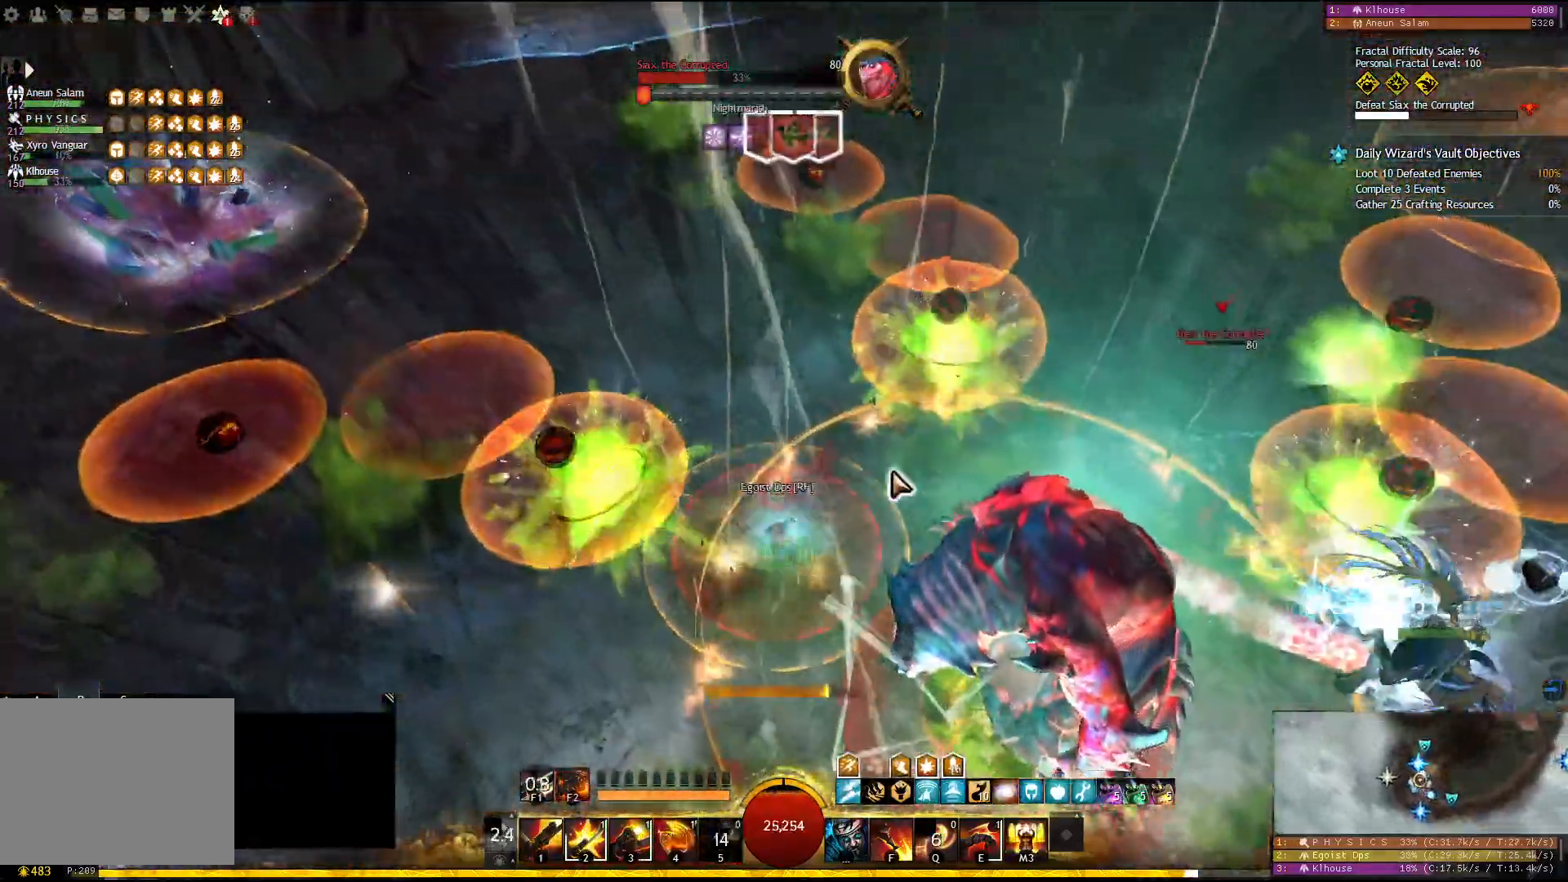
{"keys": ["e", "w"], "events": [[183, "a", "up"], [300, "q", "down"], [417, "q", "up"], [450, "e", "down"]]}
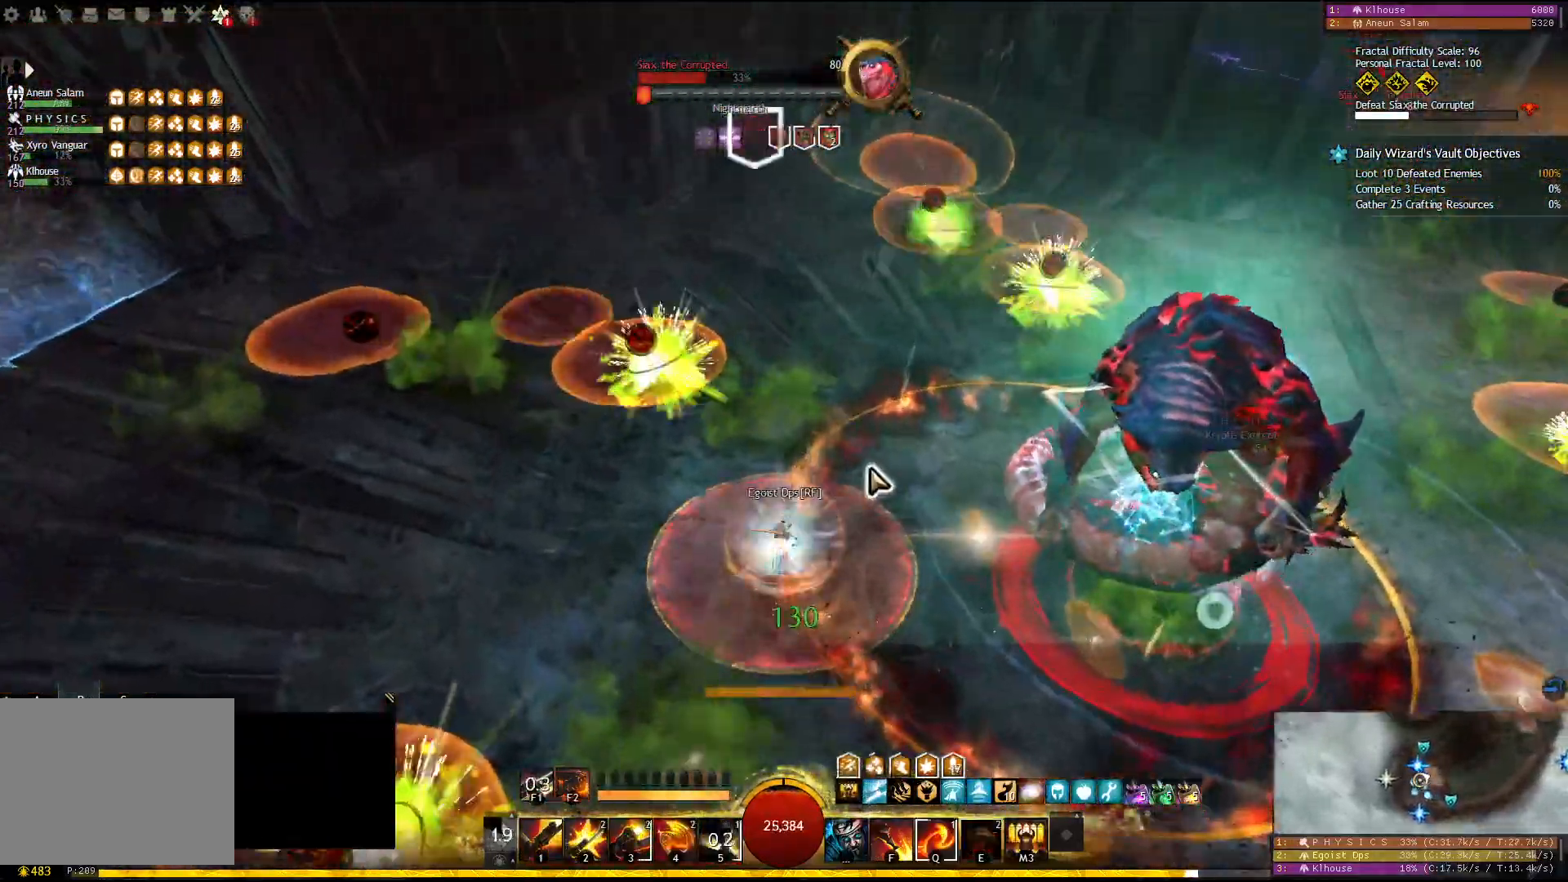
{"keys": ["a", "w"], "events": [[33, "a", "down"], [50, "w", "up"], [83, "e", "up"], [200, "w", "down"]]}
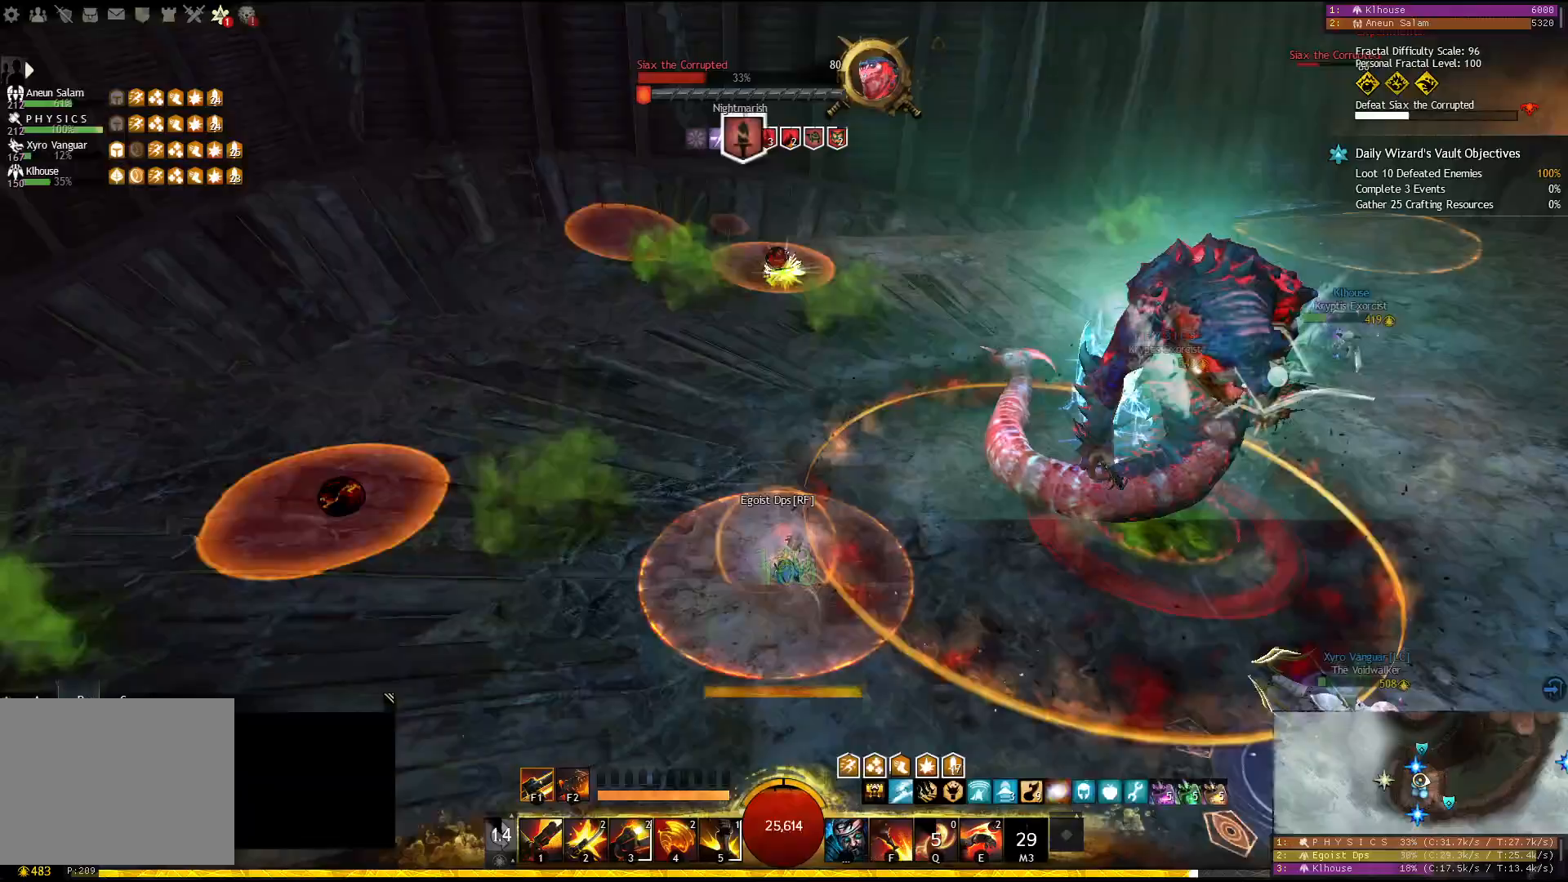
{"keys": ["w"], "events": [[17, "w", "up"], [33, "shift", "down"], [50, "a", "up"], [183, "shift", "up"], [233, "a", "down"], [367, "w", "down"], [483, "a", "up"]]}
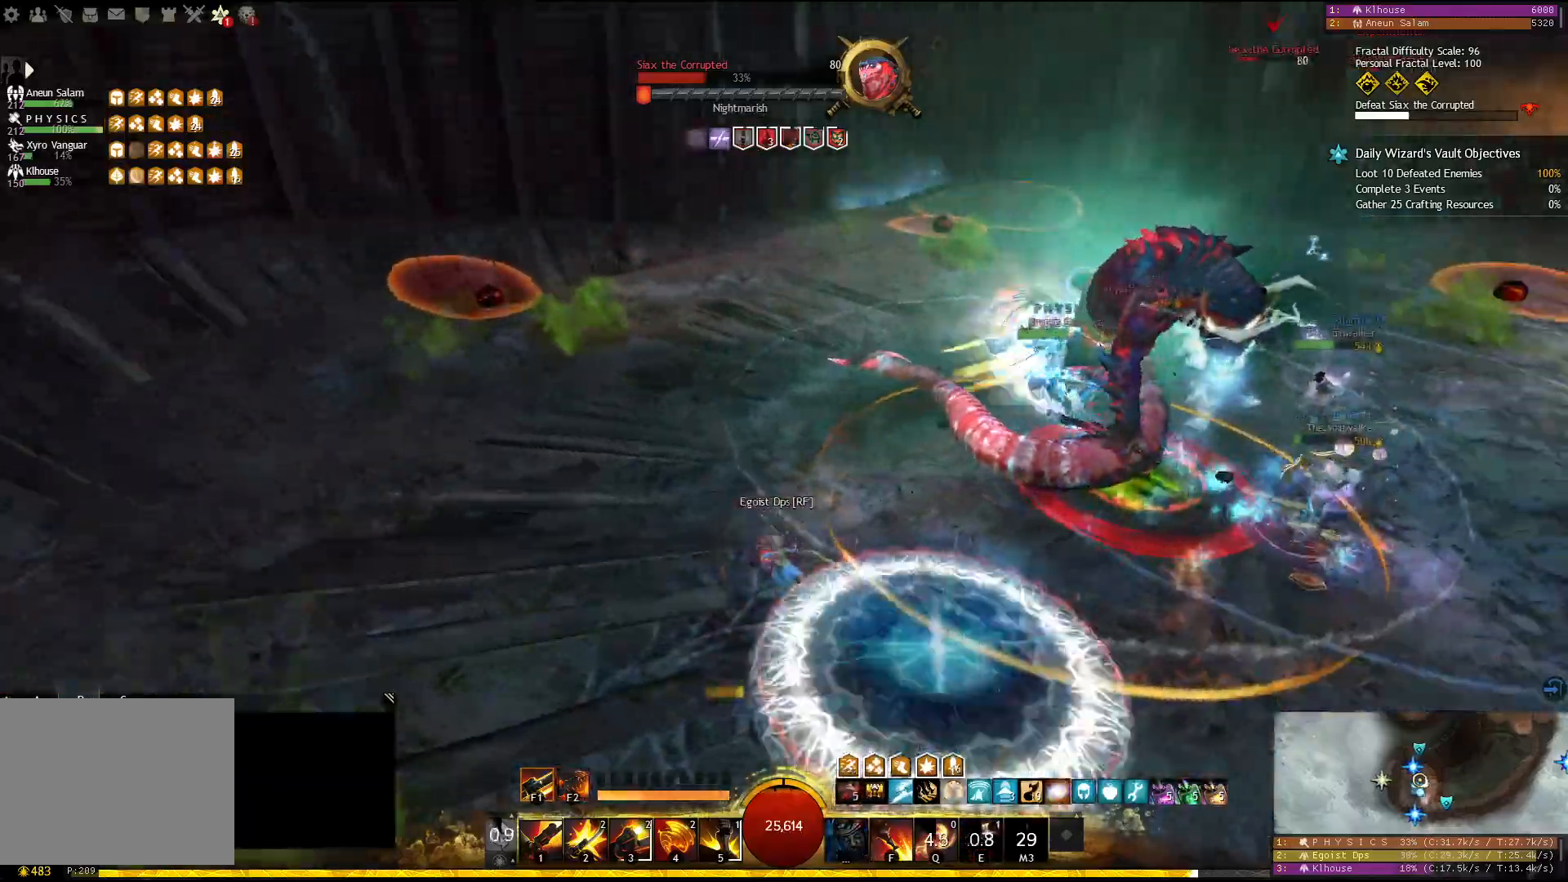
{"keys": [], "events": [[50, "w", "up"]]}
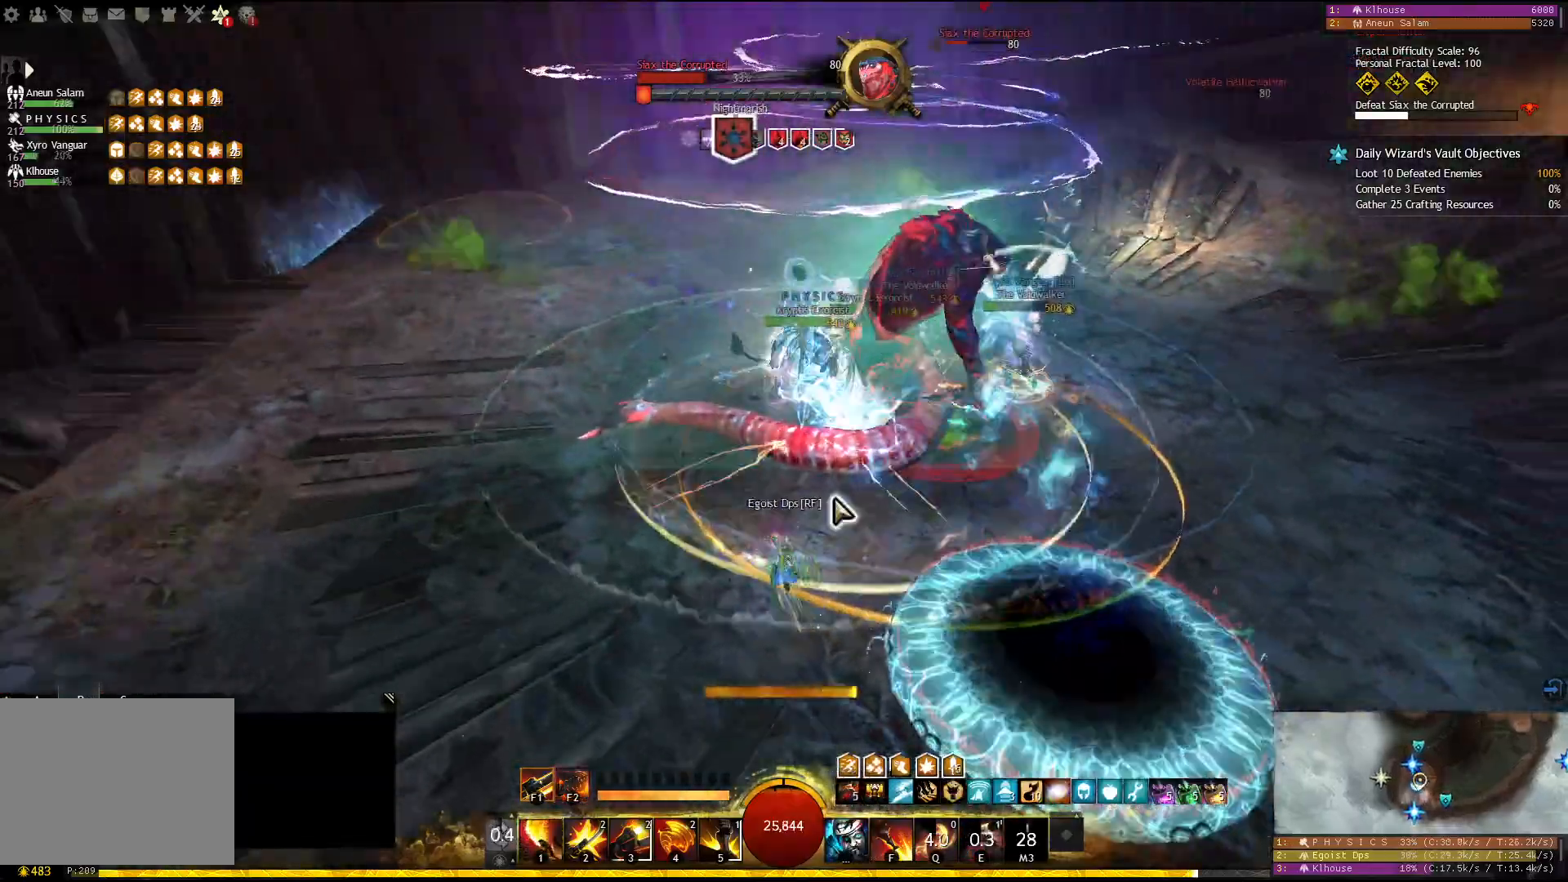
{"keys": [], "events": [[50, "f2", "down"], [200, "f2", "up"], [317, "4", "down"], [417, "4", "up"]]}
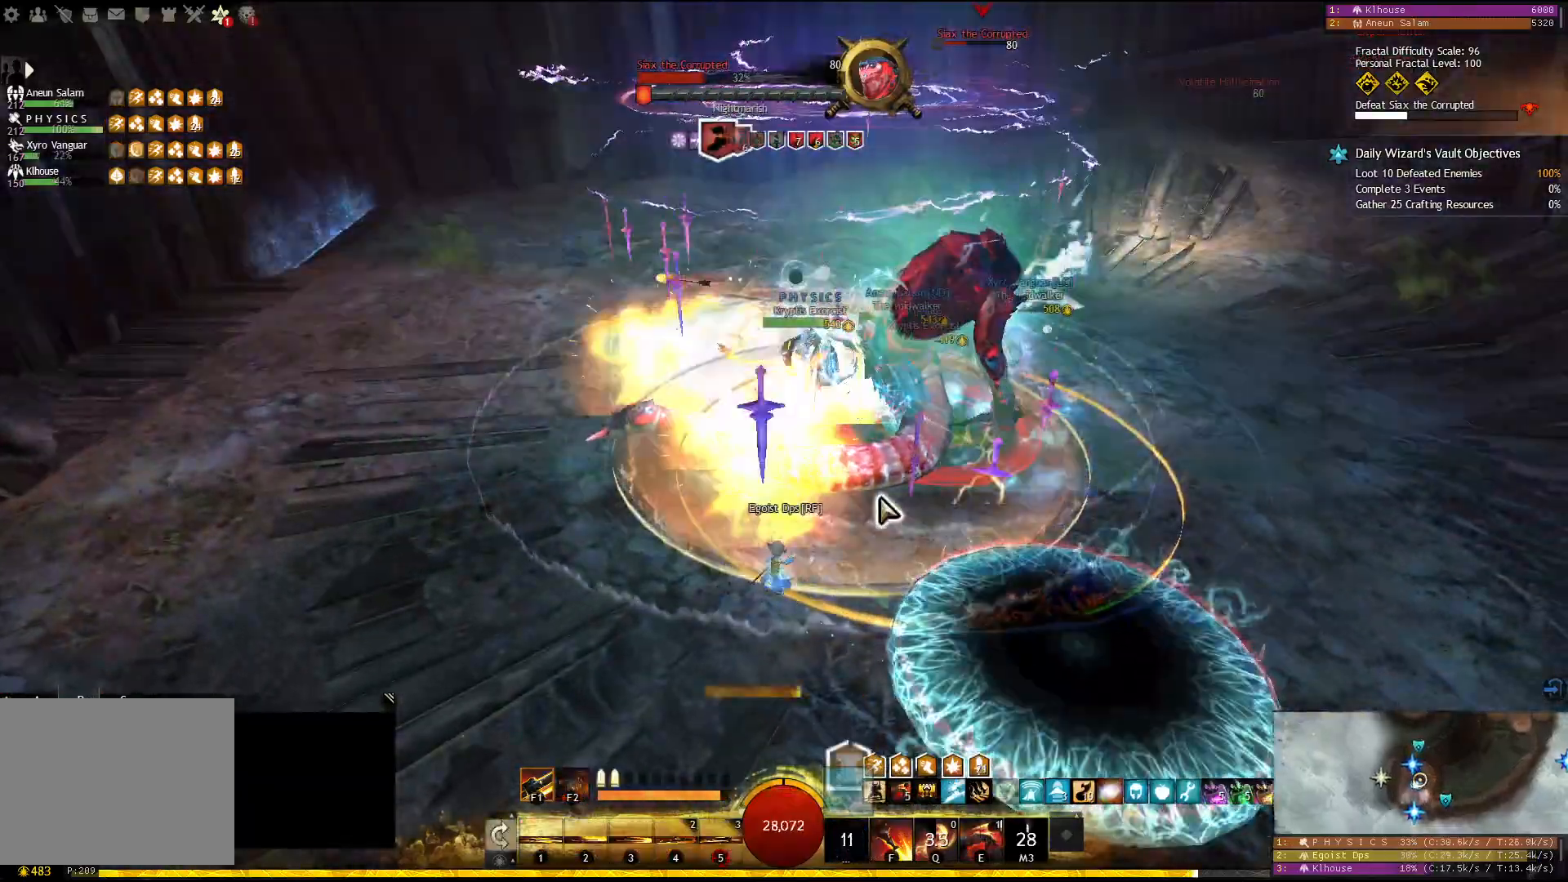
{"keys": [], "events": [[33, "5", "down"], [150, "5", "up"]]}
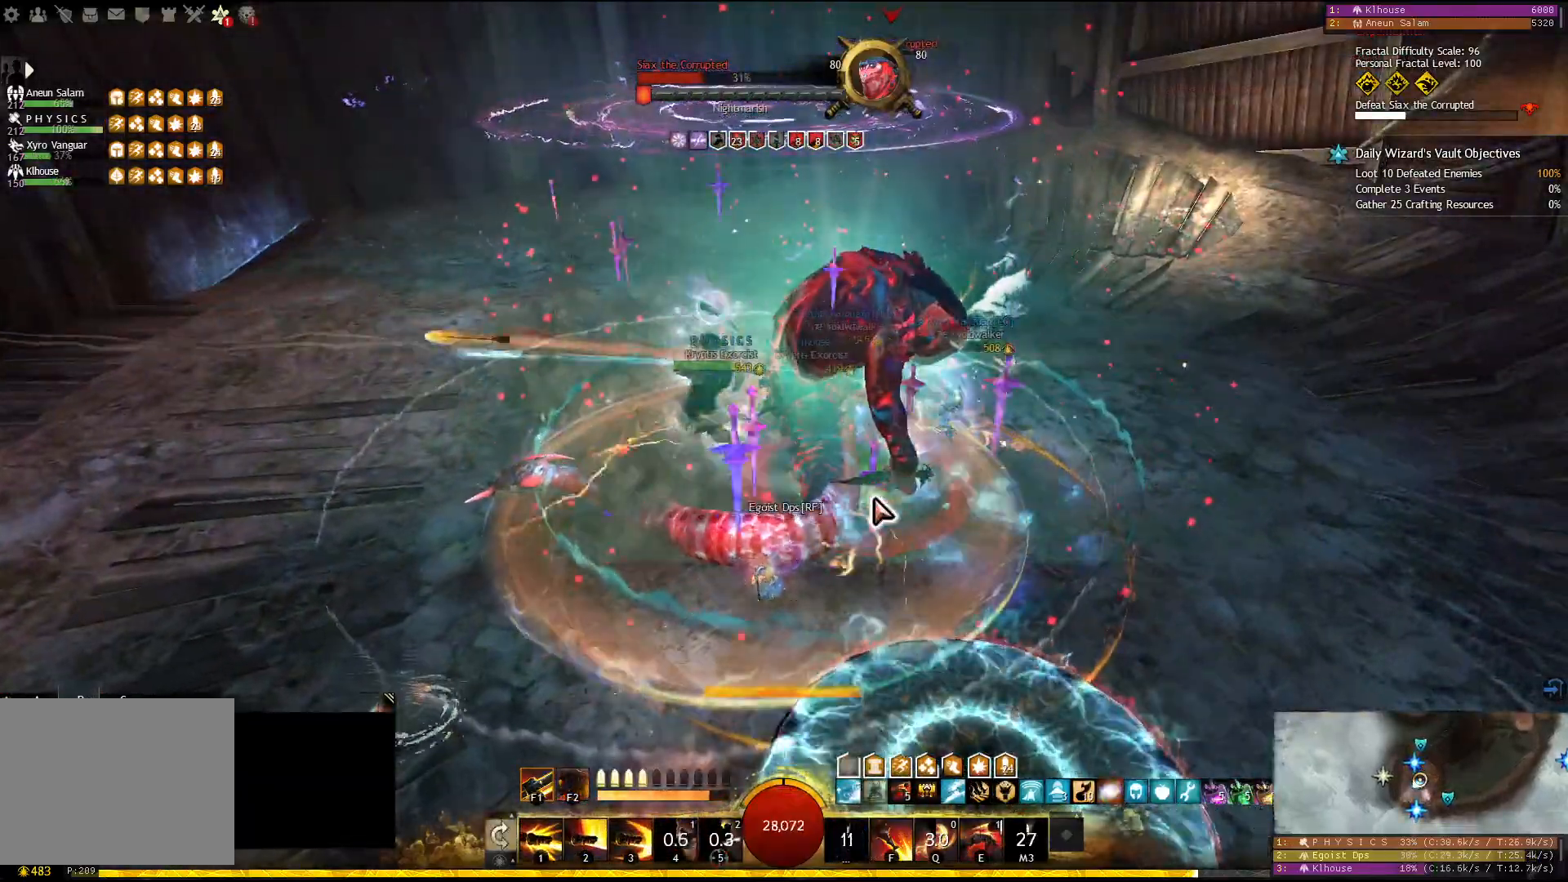
{"keys": [], "events": []}
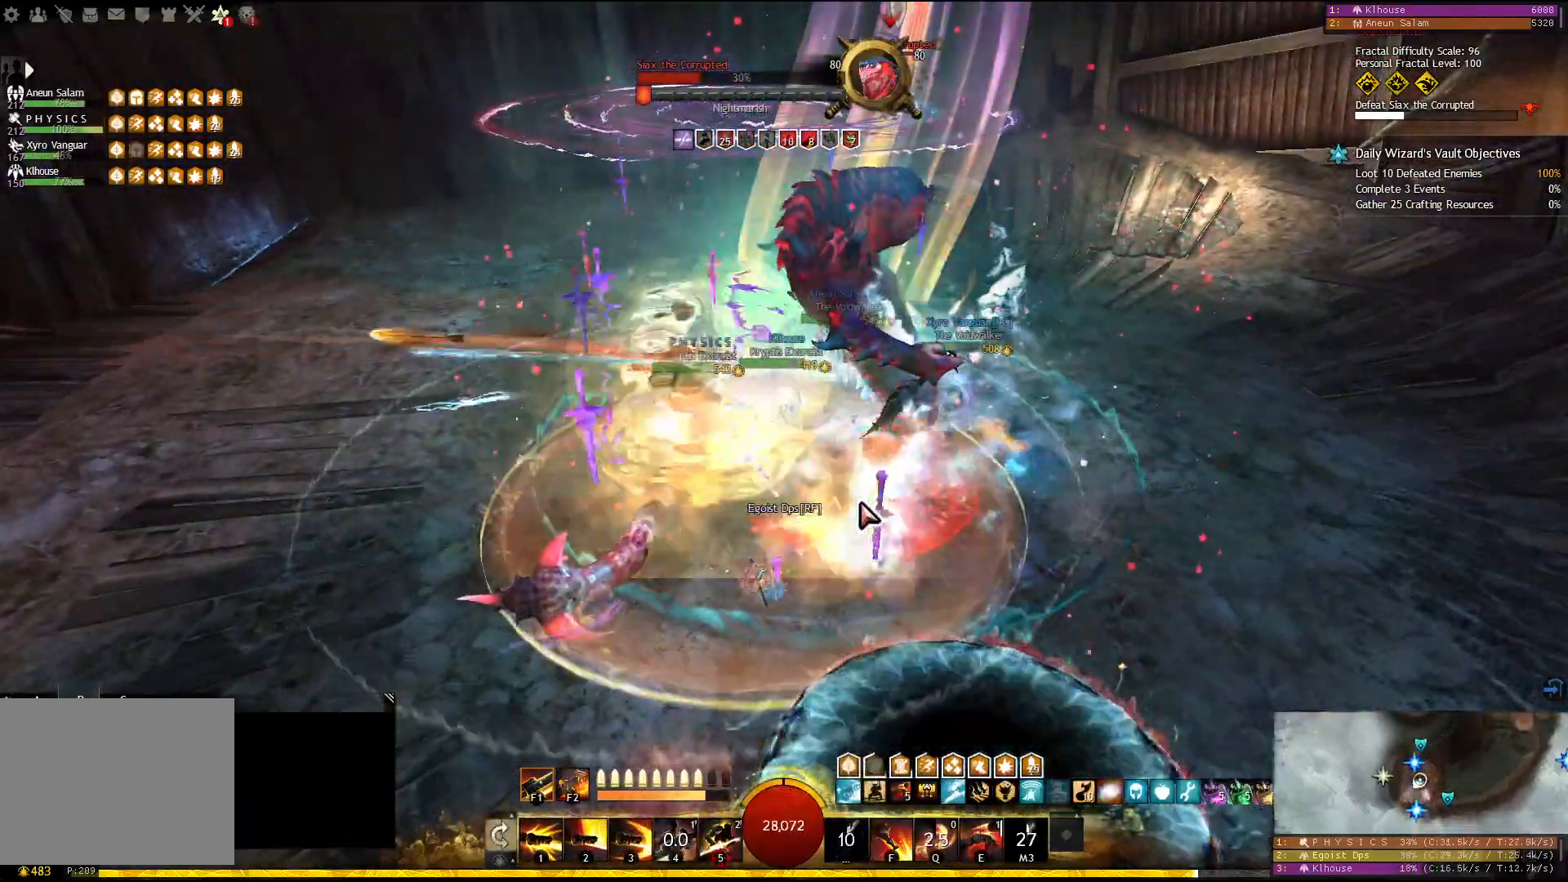
{"keys": [], "events": [[183, "1", "down"], [283, "1", "up"]]}
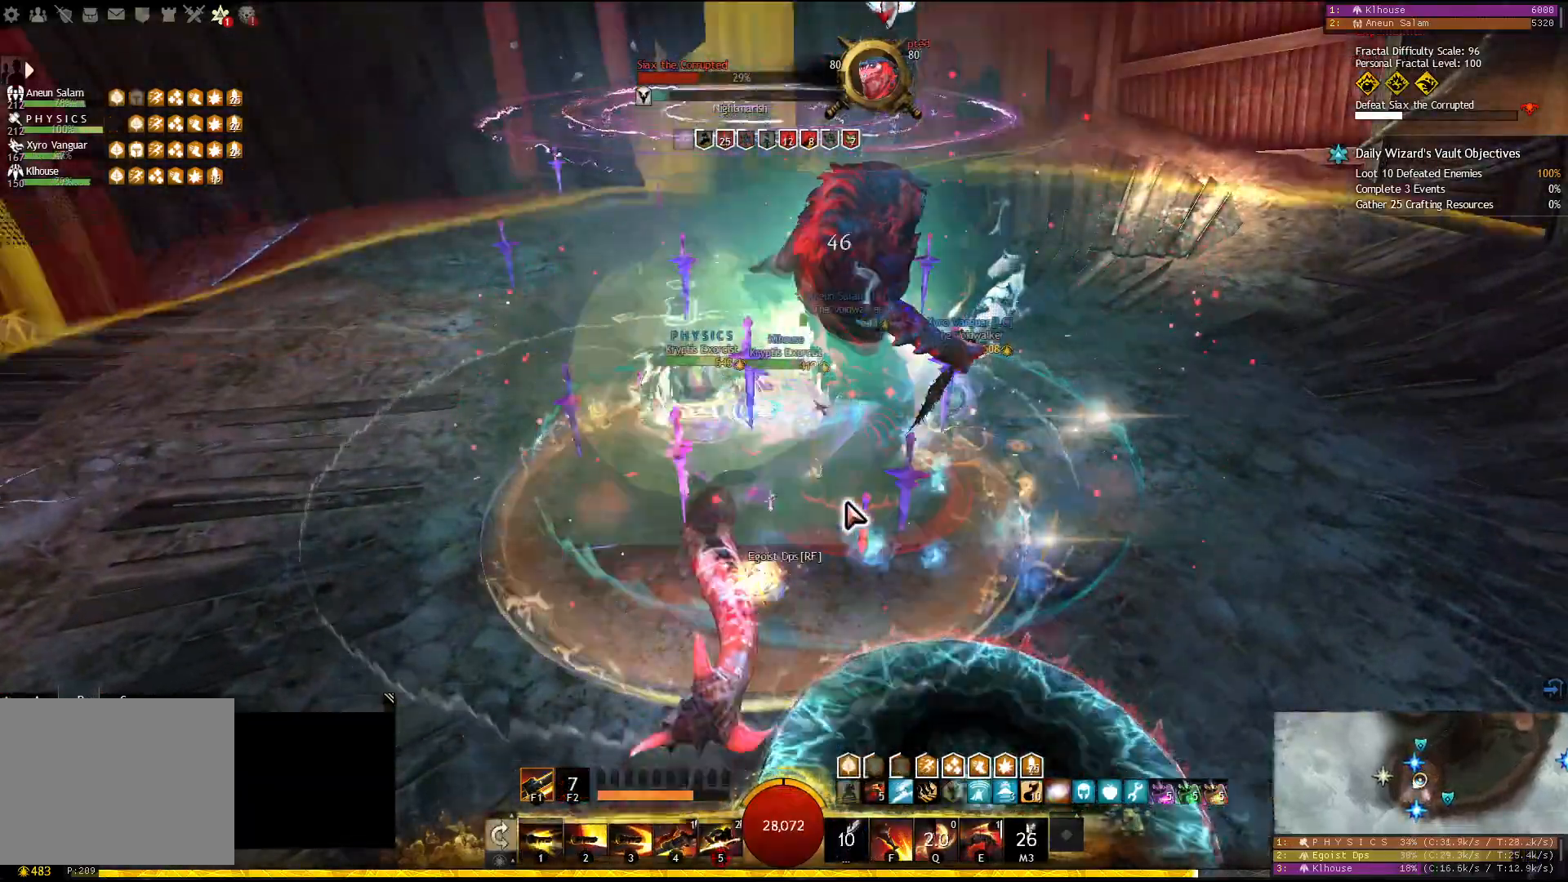
{"keys": [], "events": []}
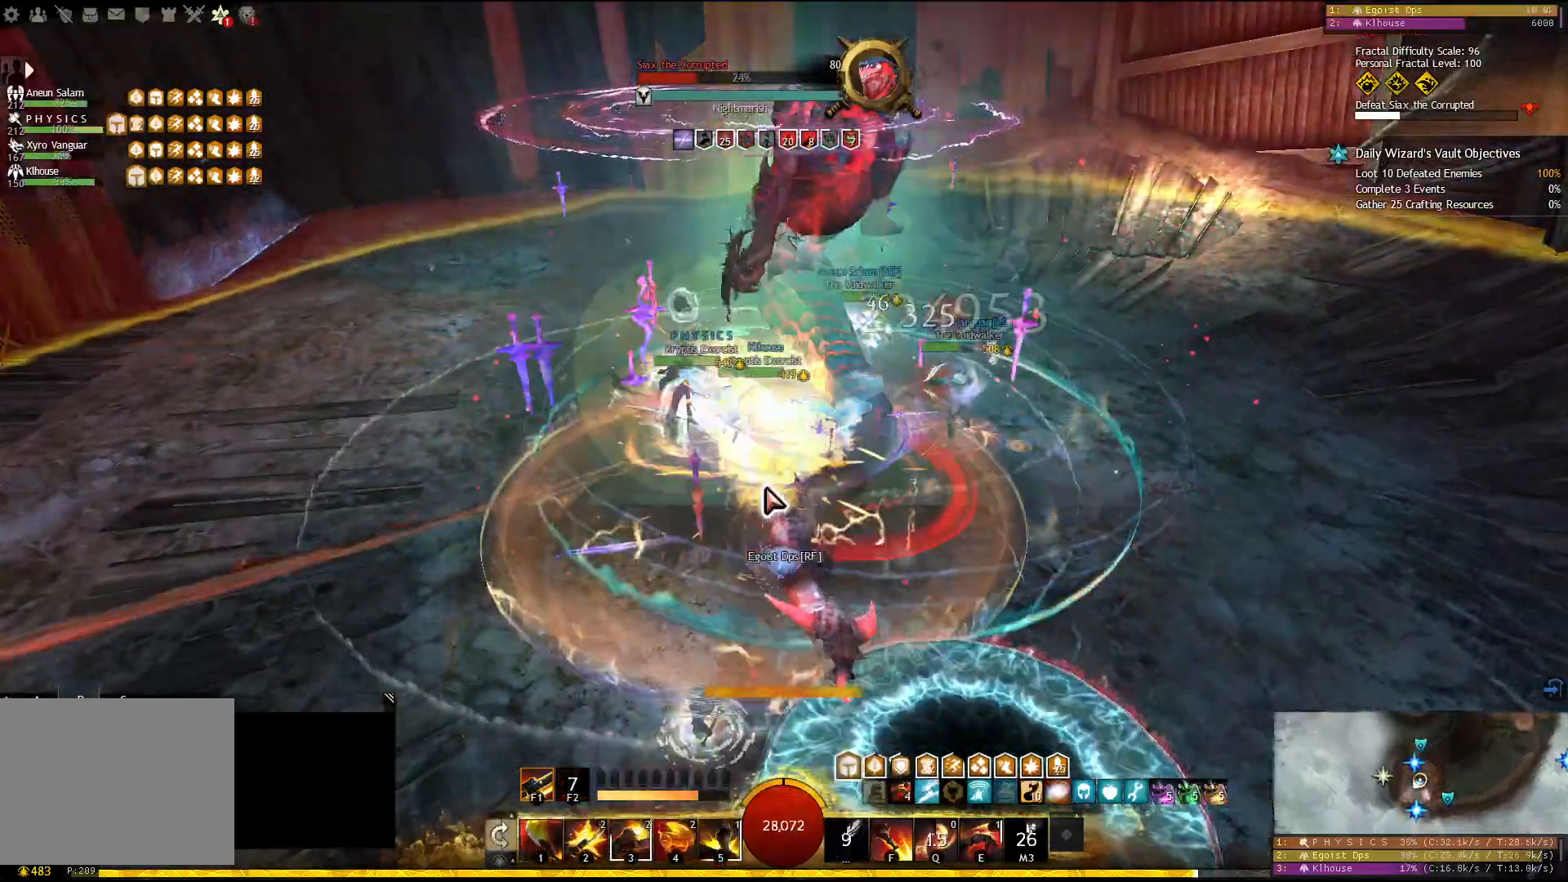
{"keys": [], "events": []}
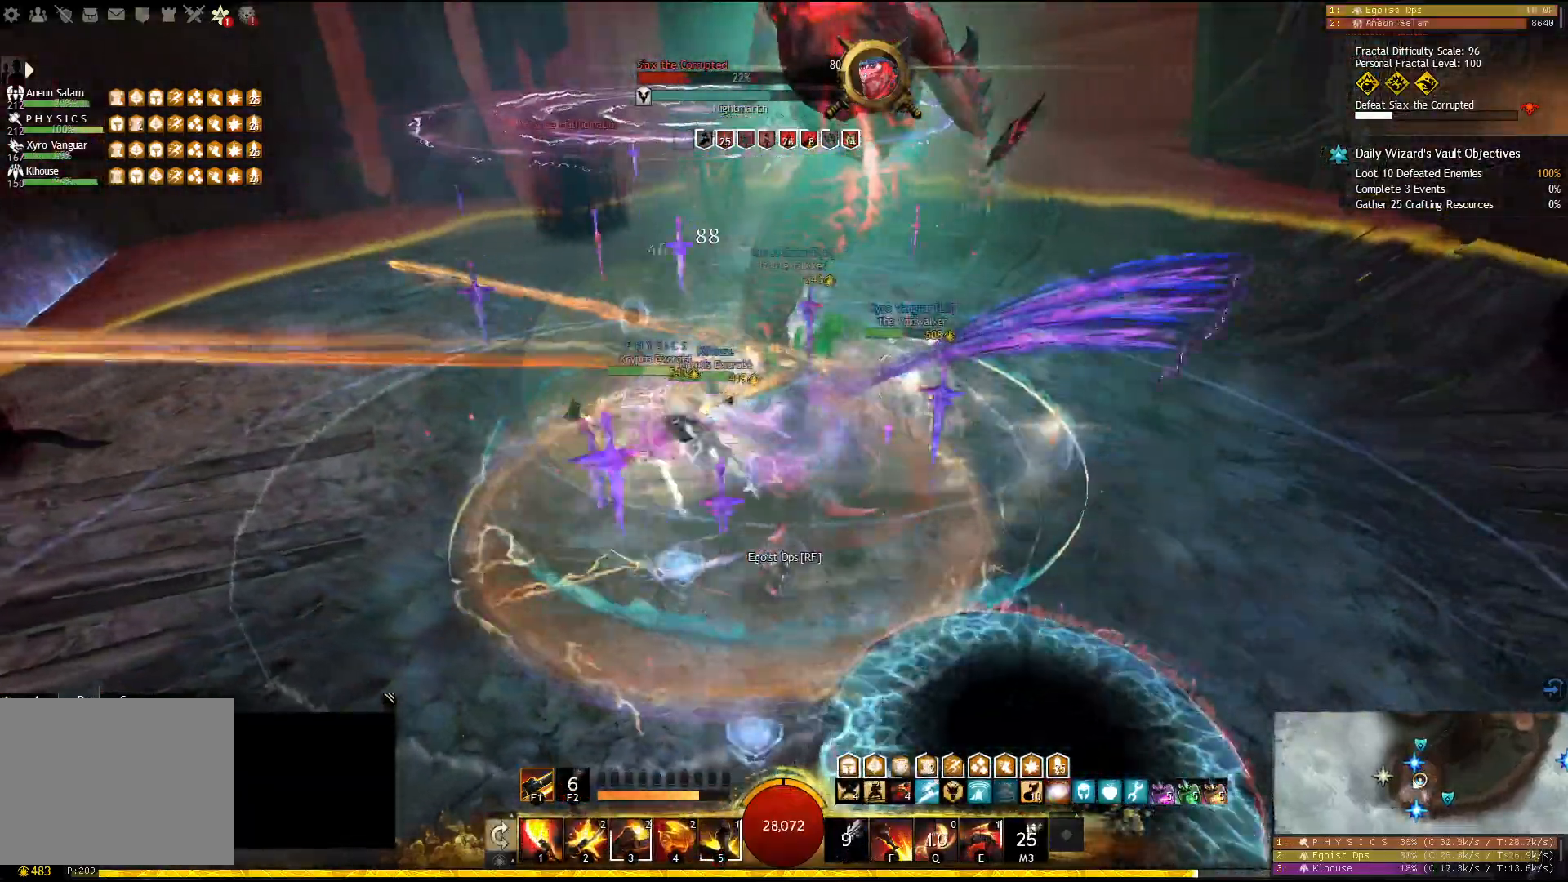
{"keys": [], "events": [[17, "f", "down"], [100, "f", "up"], [150, "f", "down"], [233, "f", "up"], [267, "f", "down"], [383, "f", "up"]]}
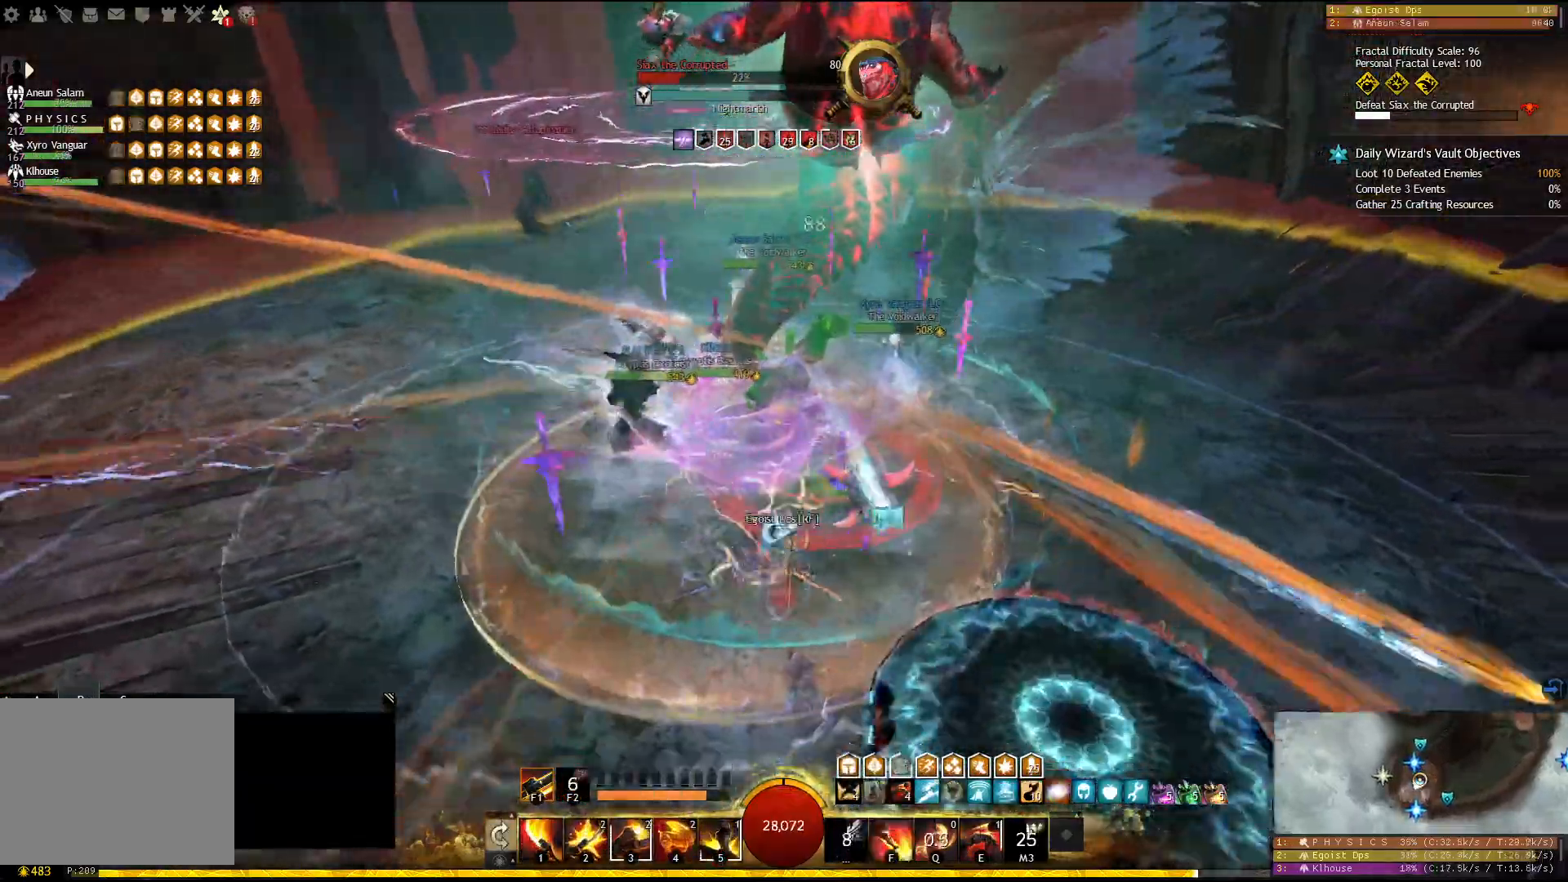
{"keys": ["f2"], "events": [[133, "f2", "down"], [217, "f2", "up"], [250, "f2", "down"], [333, "f2", "up"], [383, "f2", "down"], [467, "f2", "up"], [483, "f2", "down"]]}
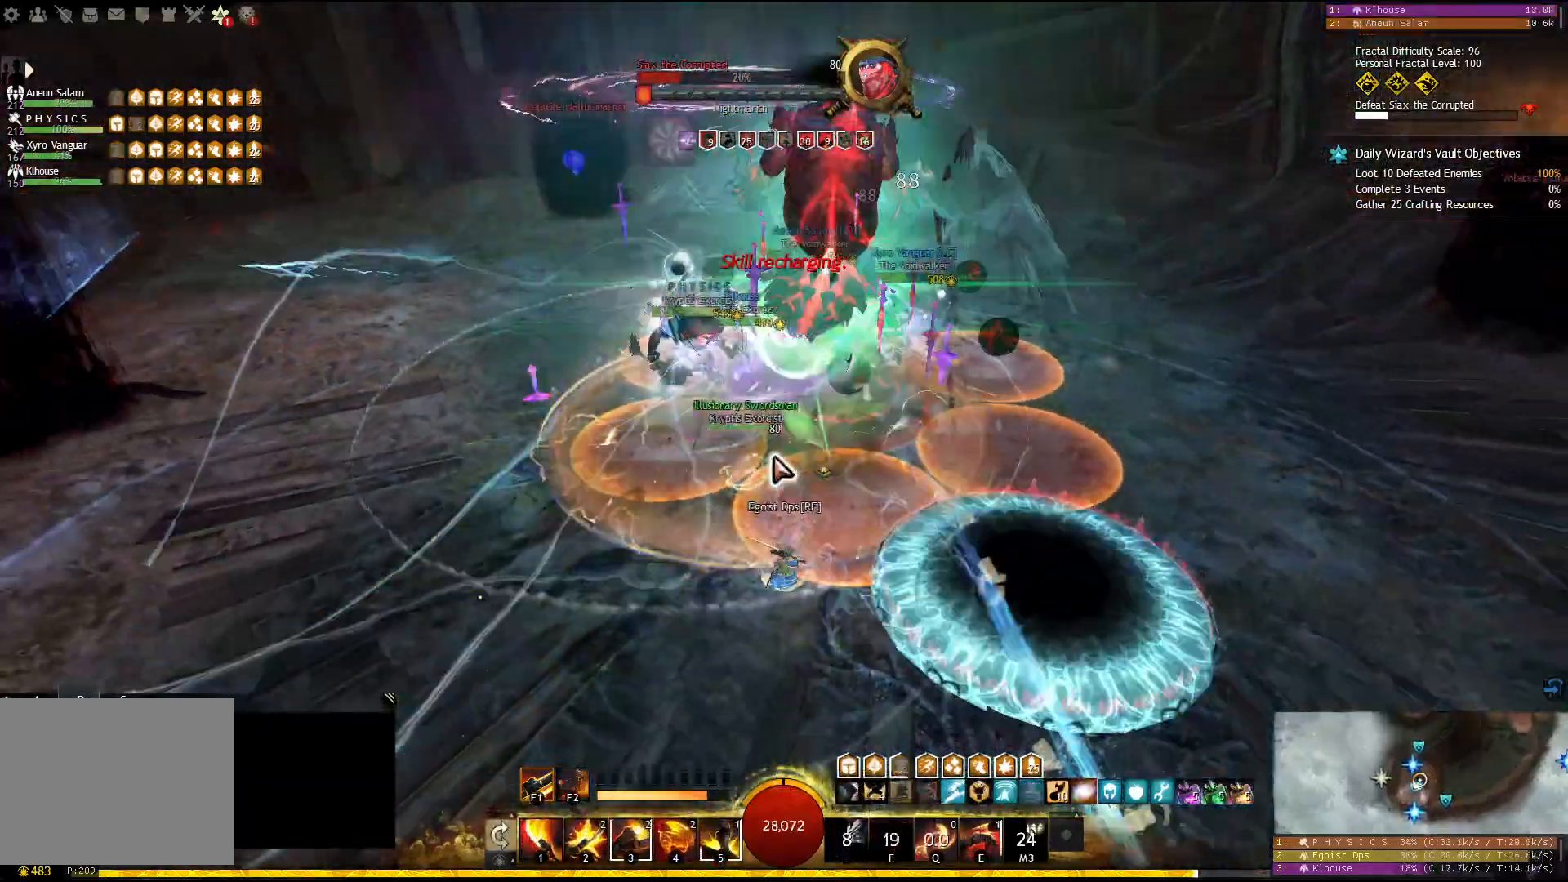
{"keys": [], "events": [[100, "f2", "up"], [133, "f2", "down"], [250, "f2", "up"], [367, "4", "down"], [467, "4", "up"]]}
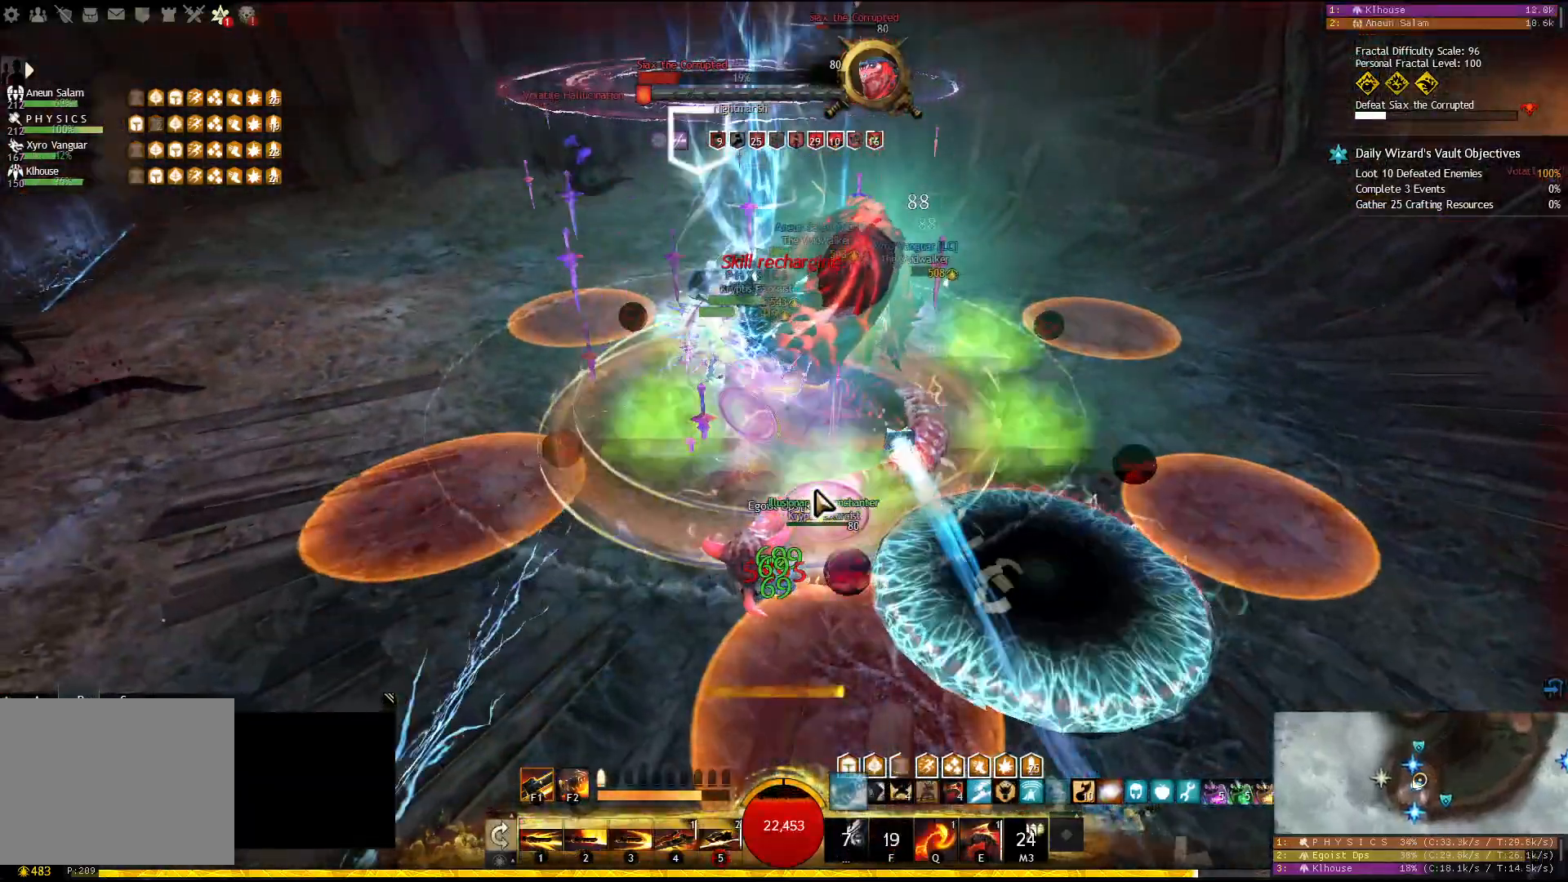
{"keys": ["q"], "events": [[483, "q", "down"]]}
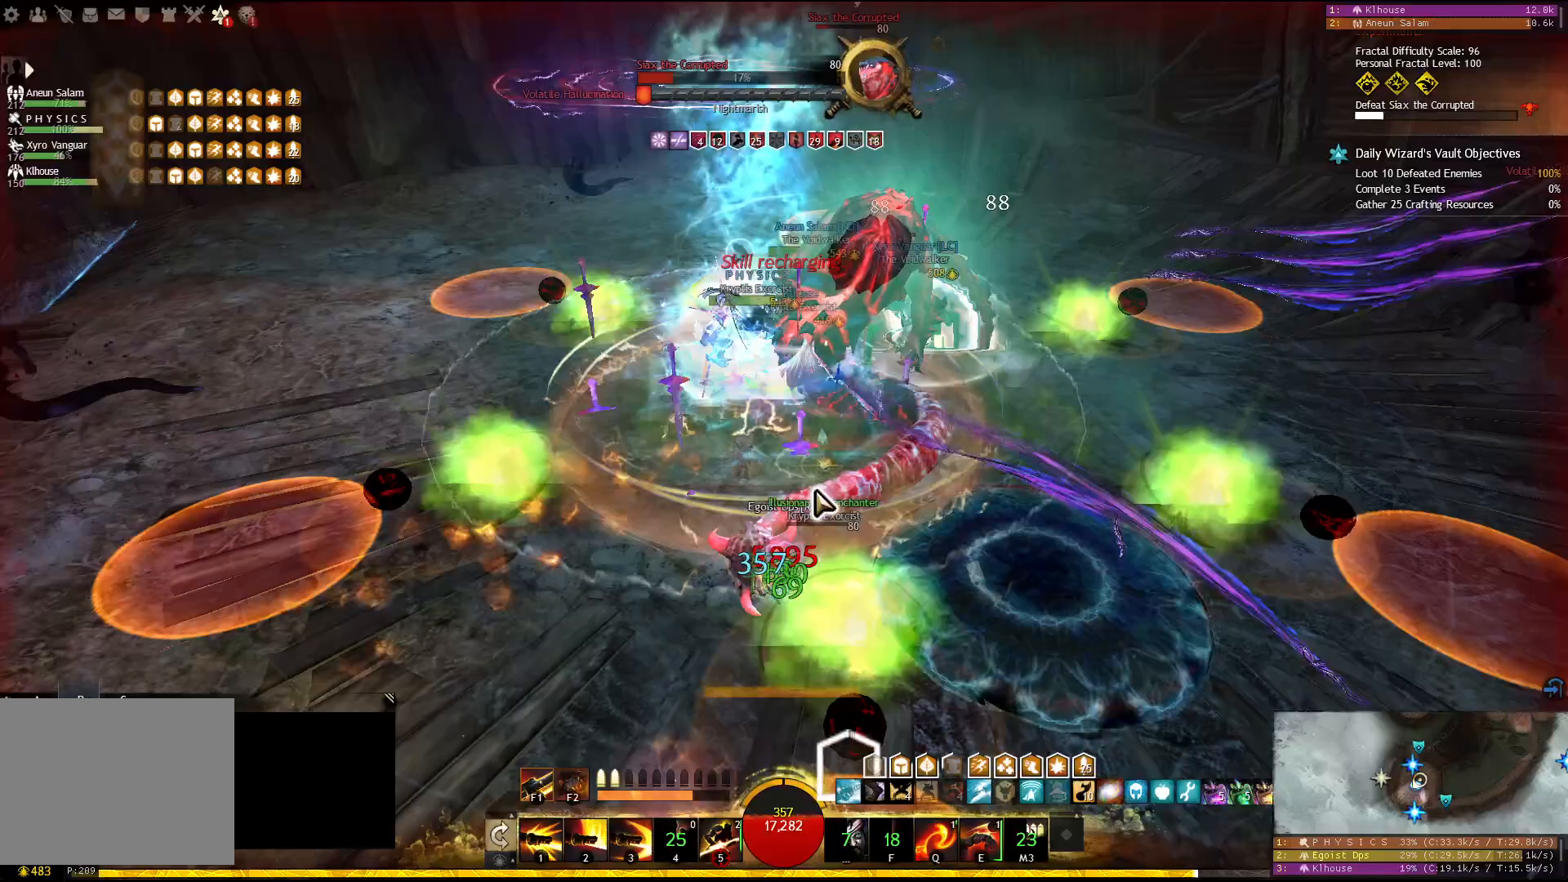
{"keys": [], "events": [[117, "q", "up"]]}
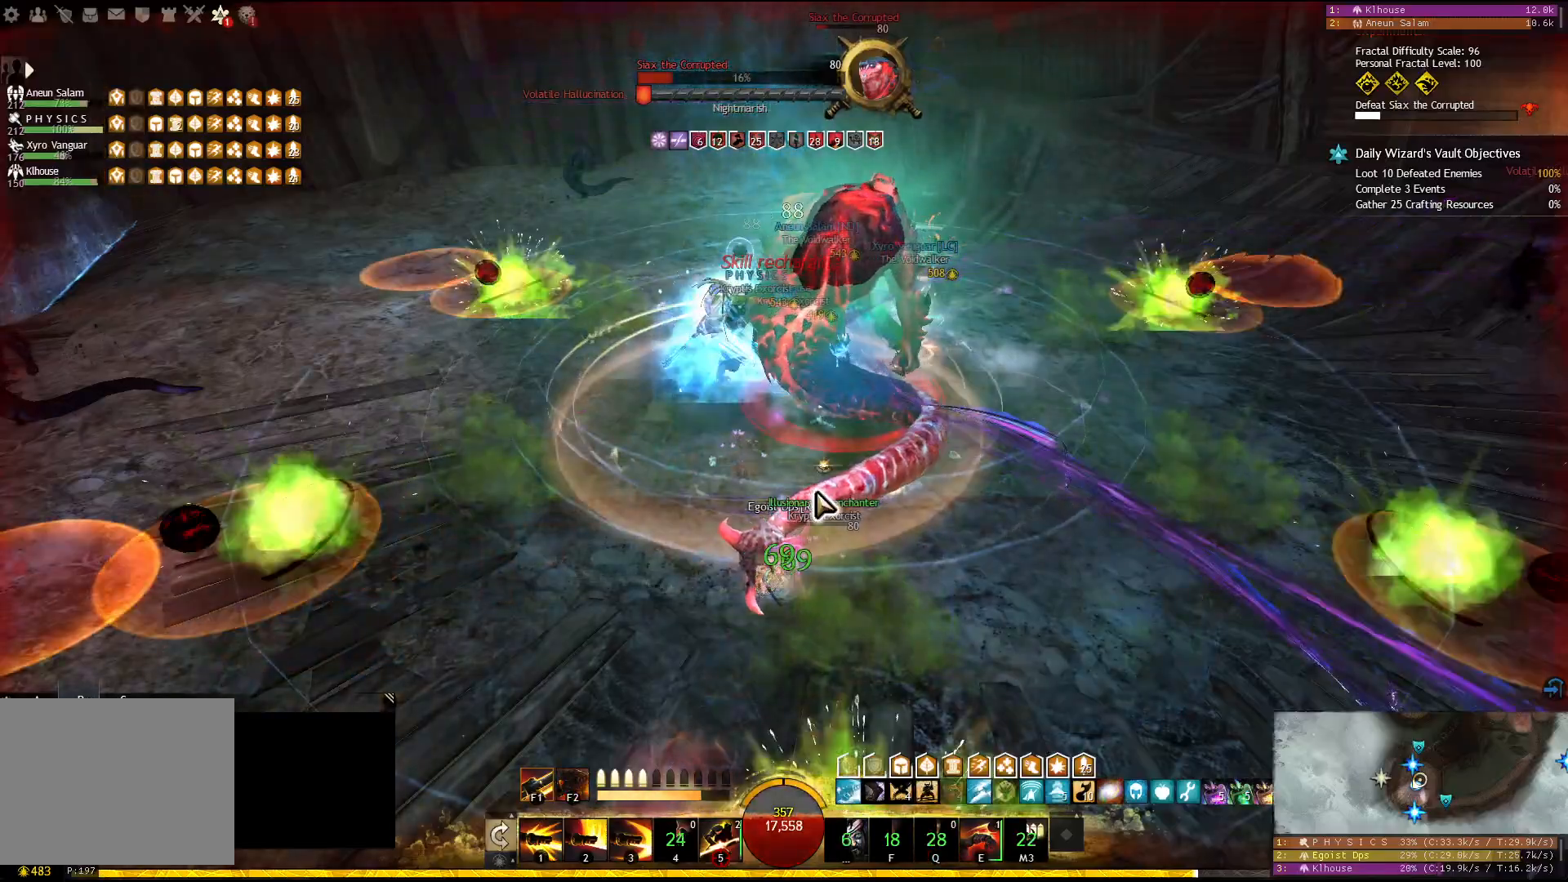
{"keys": [], "events": []}
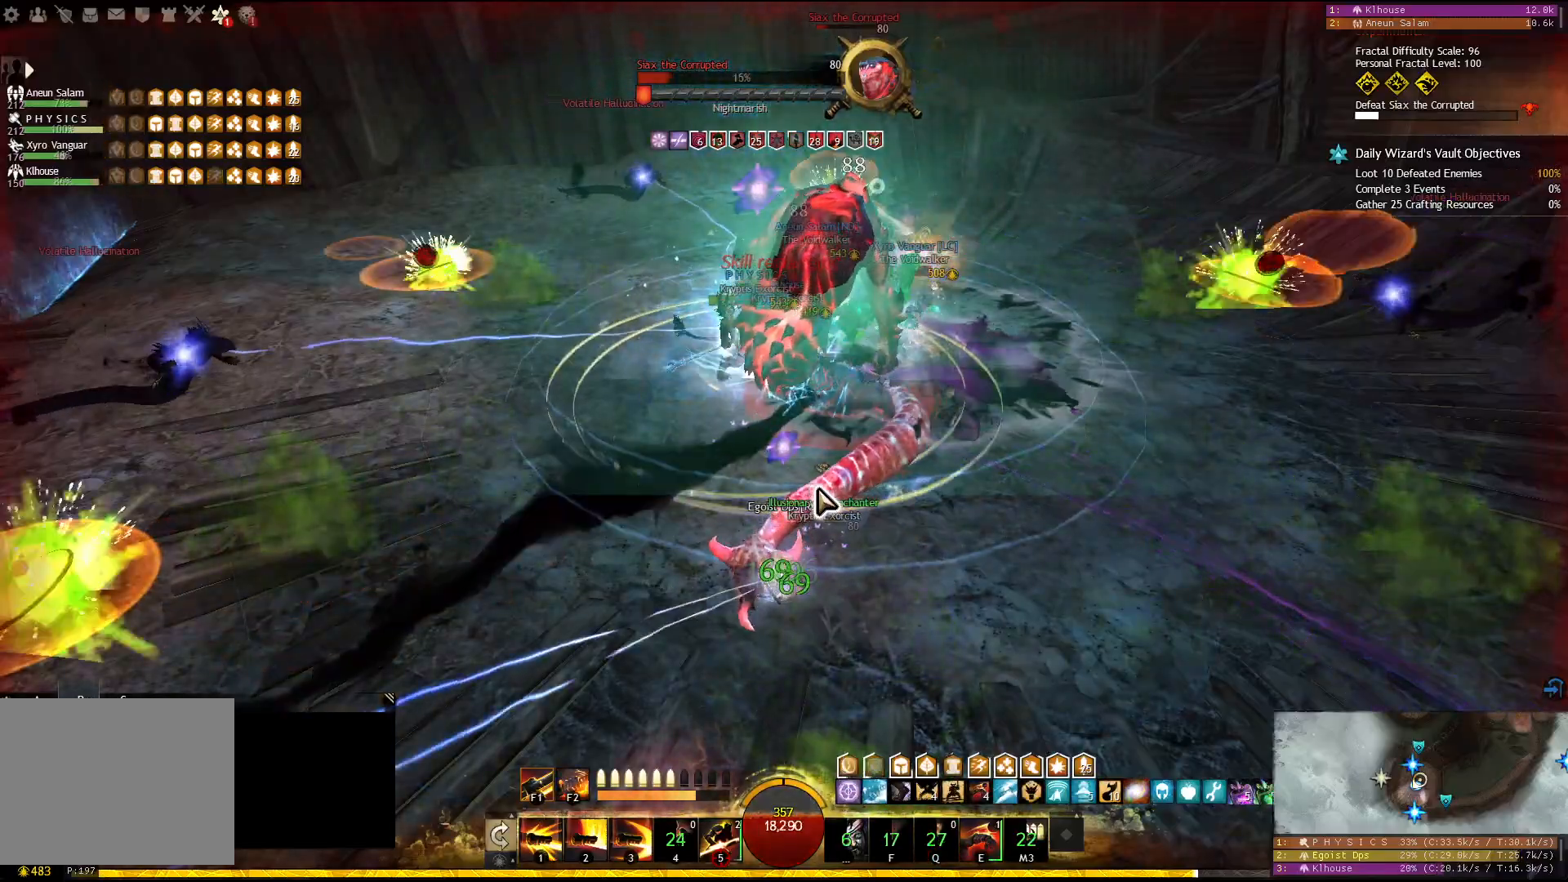
{"keys": [], "events": []}
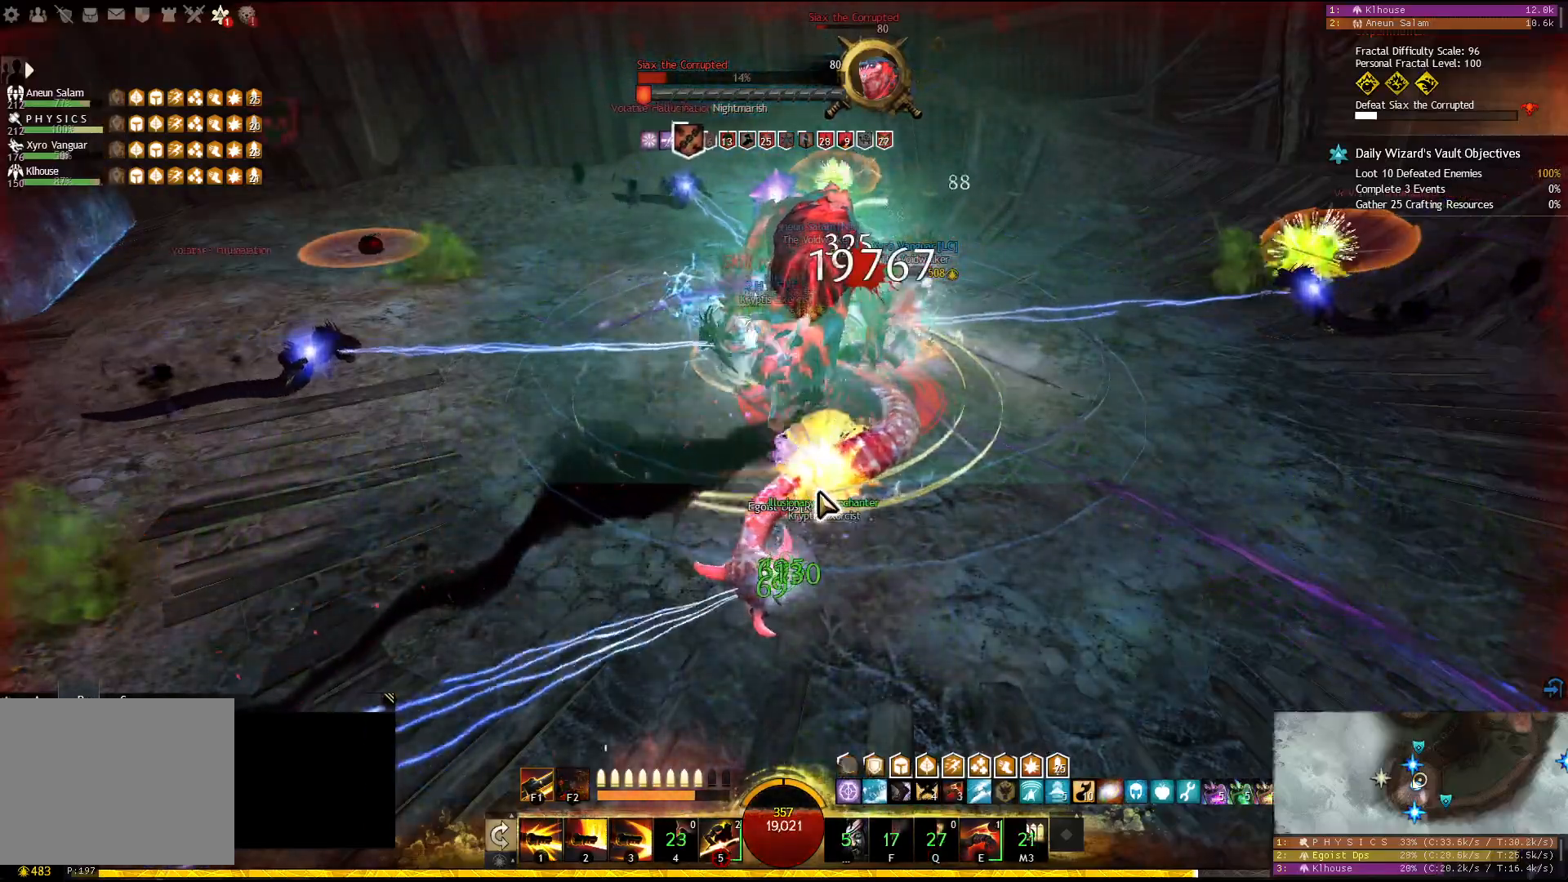
{"keys": ["1"], "events": [[317, "5", "down"], [417, "5", "up"], [450, "1", "down"]]}
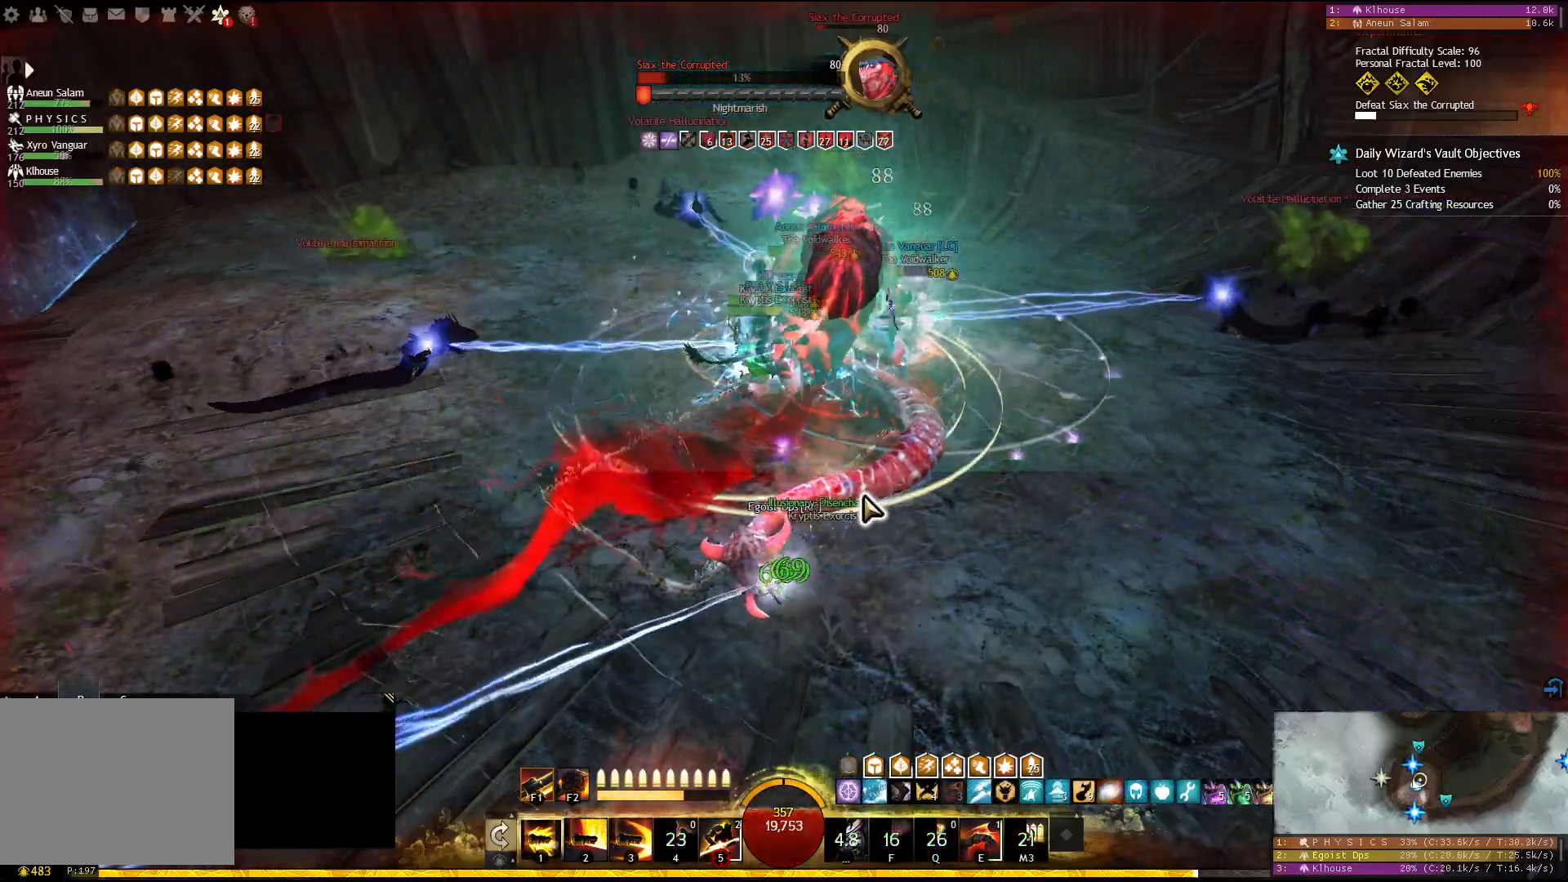
{"keys": ["1"], "events": []}
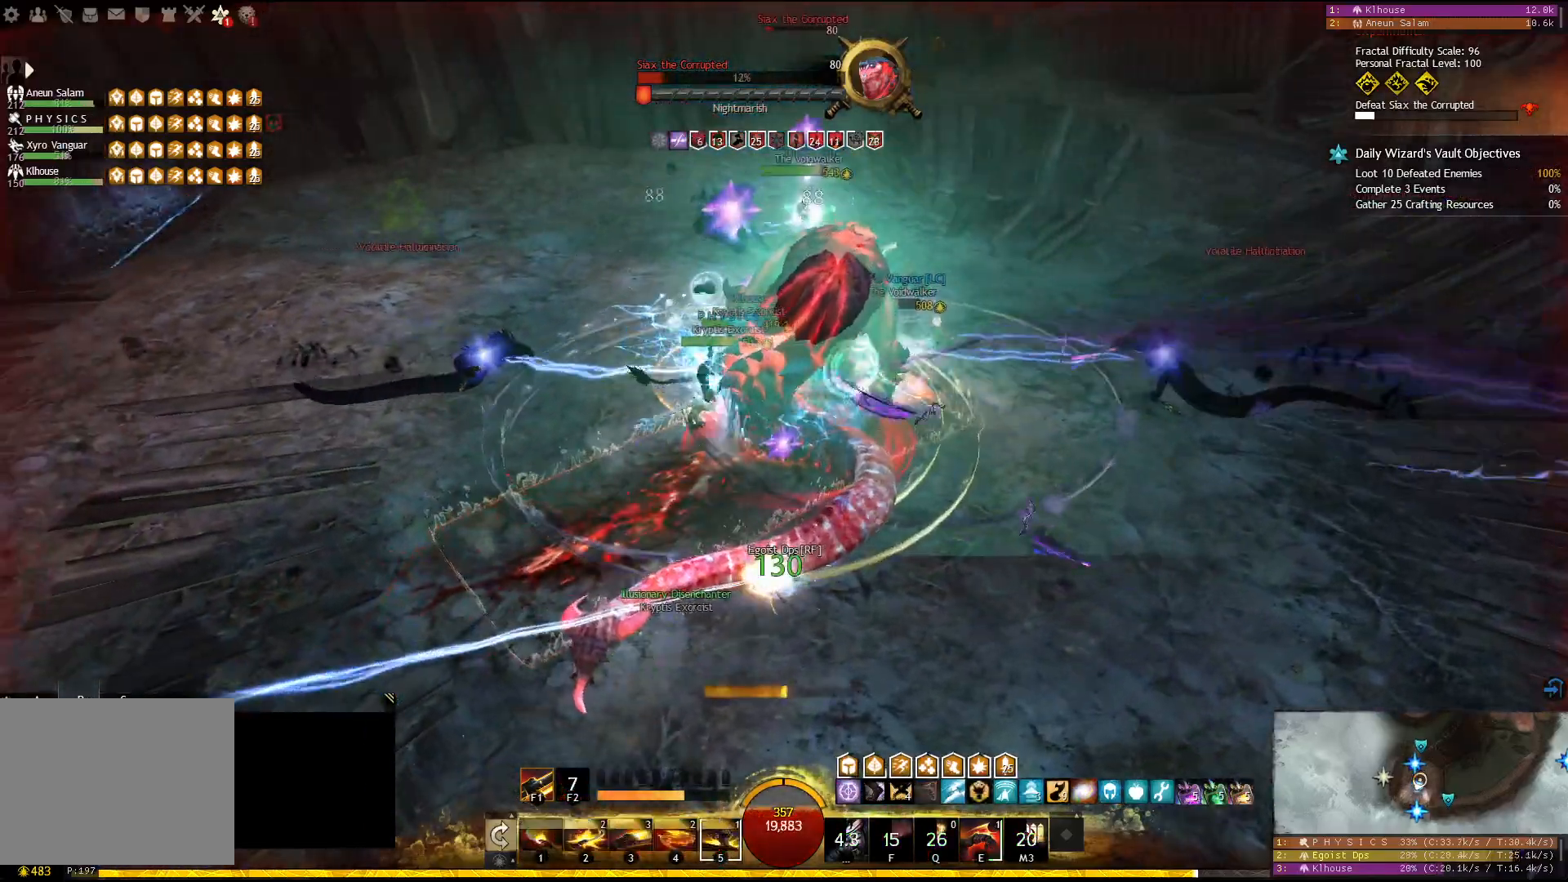
{"keys": [], "events": [[217, "1", "up"], [383, "3", "down"], [483, "3", "up"]]}
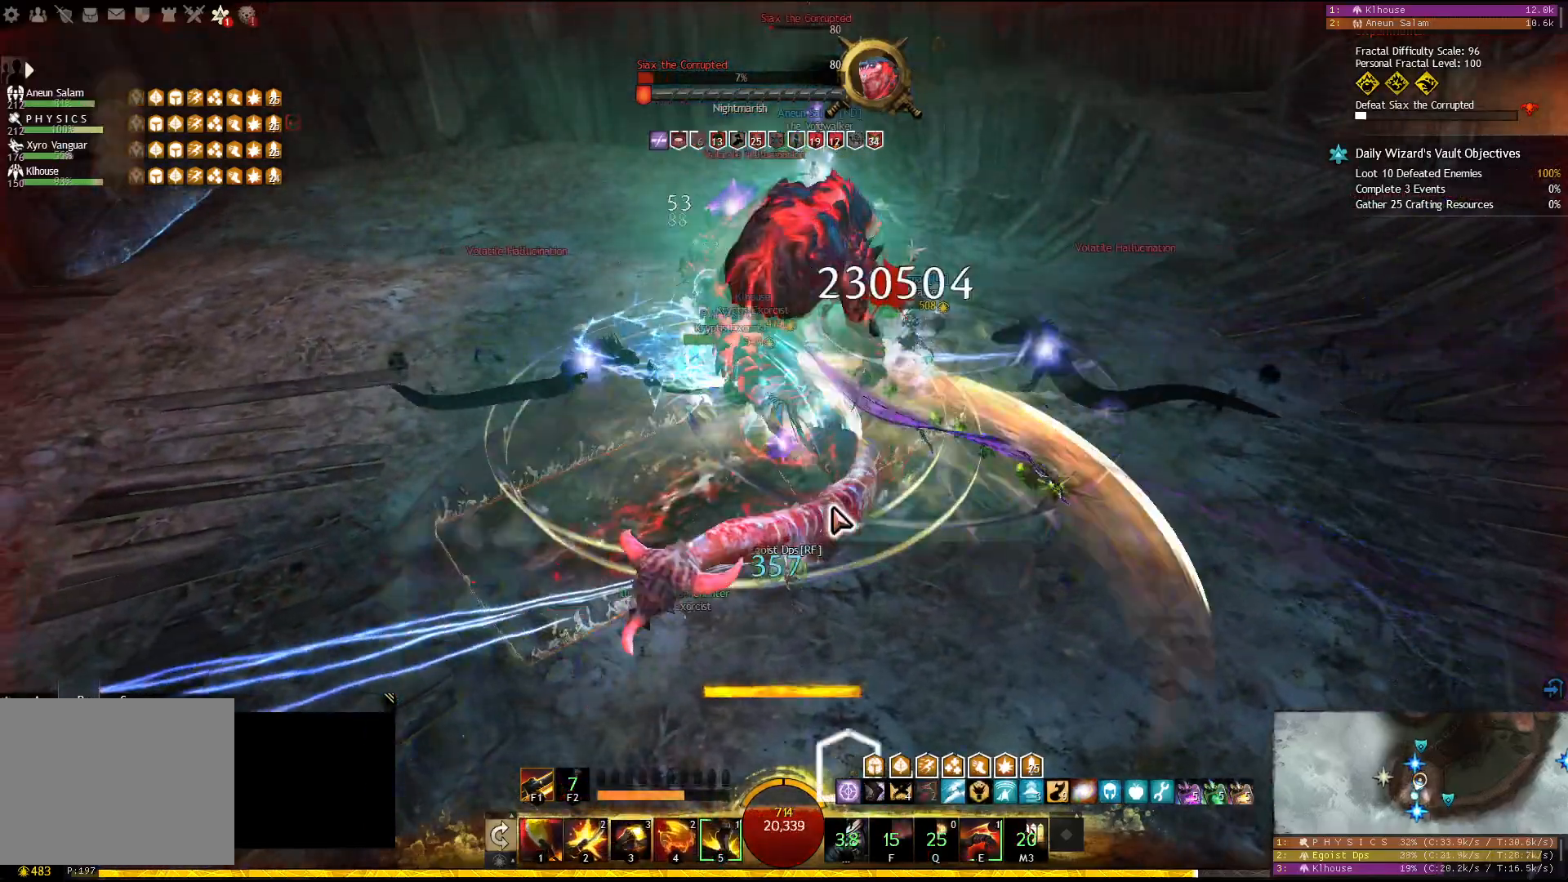
{"keys": [], "events": [[33, "3", "down"], [117, "3", "up"], [150, "3", "down"], [267, "3", "up"]]}
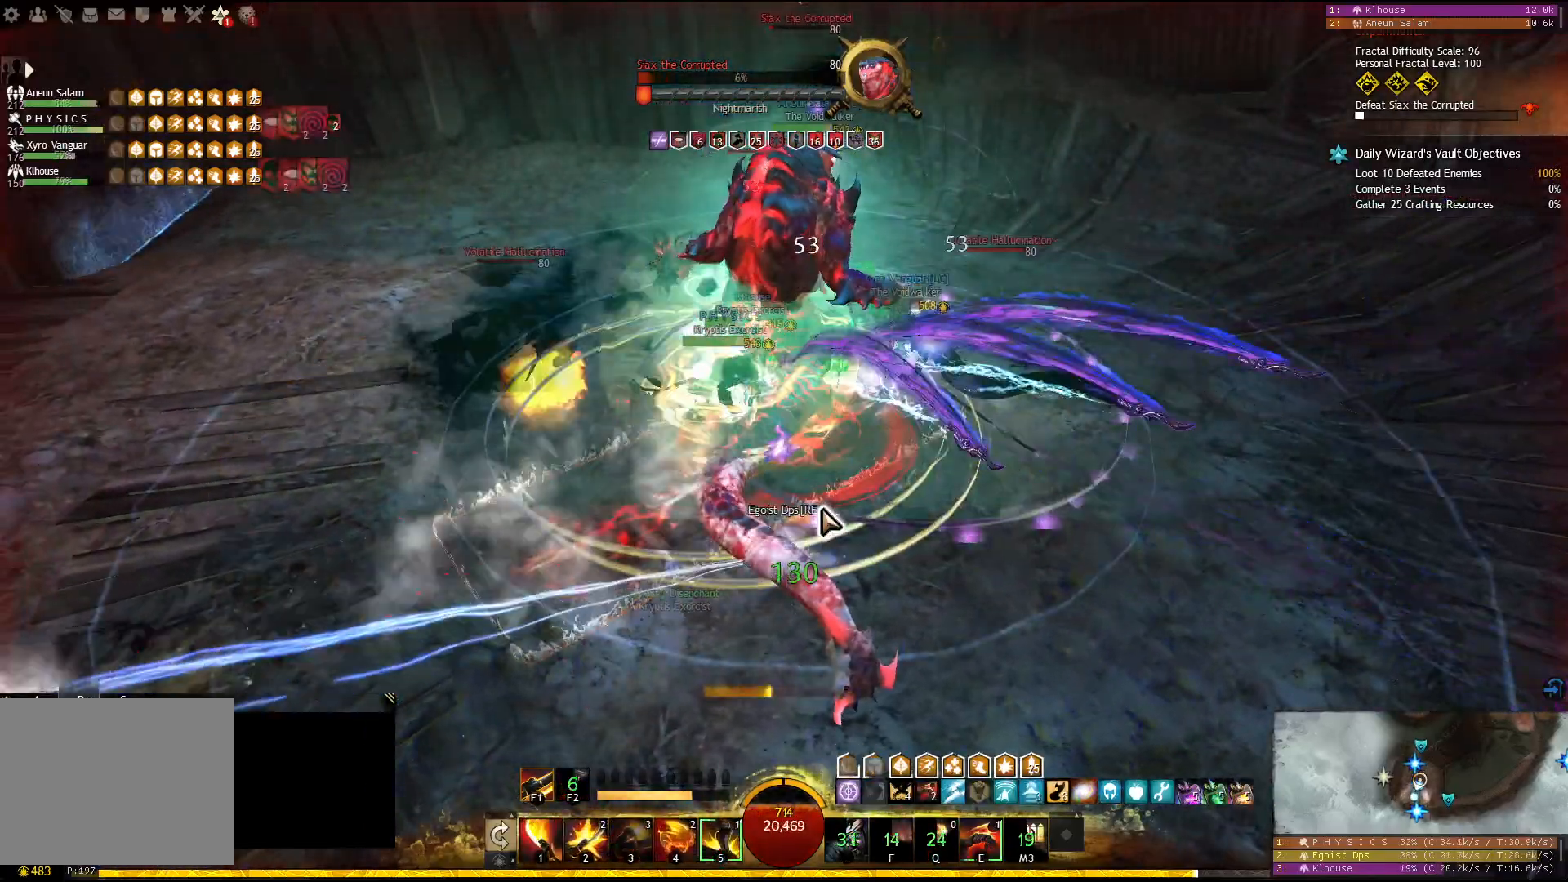
{"keys": [], "events": [[133, "2", "down"], [233, "2", "up"], [267, "2", "down"], [467, "2", "up"]]}